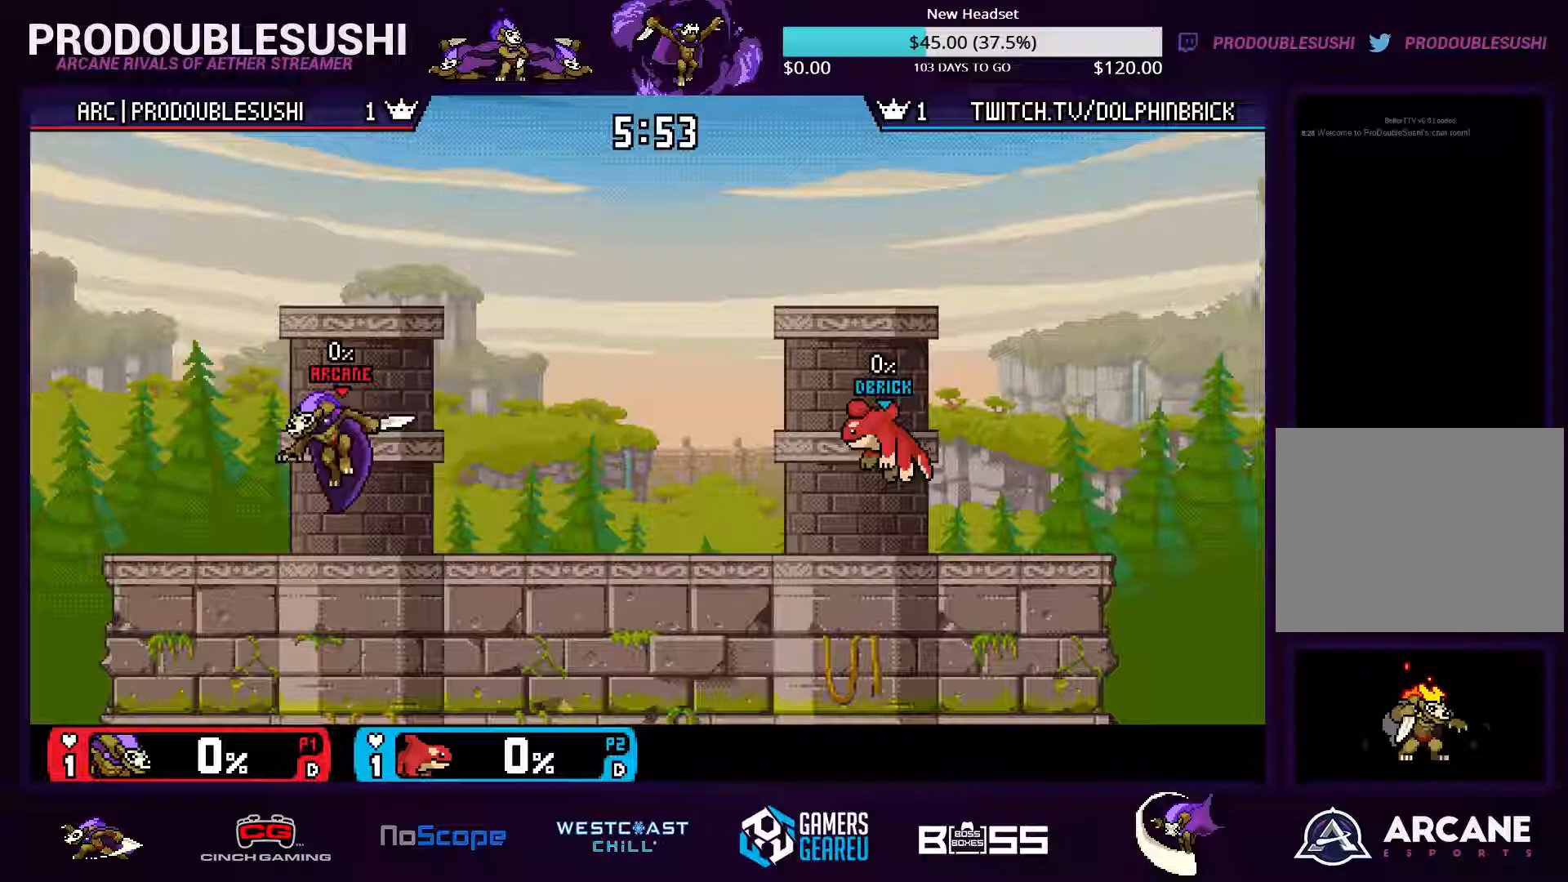
Gameplay with a controller (Nintendo layout); each line is a JSON object with the inputs held at the frame after it (dt_ms = milliseconds from this image to that frame). "events" lists button and stick changes between this image and that frame as [ms after this image, input, new state], when the widget could be followed in between. Not read: L3 R3.
{"dt_ms": 500, "buttons": [], "left_stick": "center", "right_stick": "center", "events": [[33, "L1", "down"], [100, "L1", "up"], [100, "left_stick", "center"], [200, "left_stick", "right"], [300, "left_stick", "center"], [333, "A", "down"], [433, "A", "up"]]}
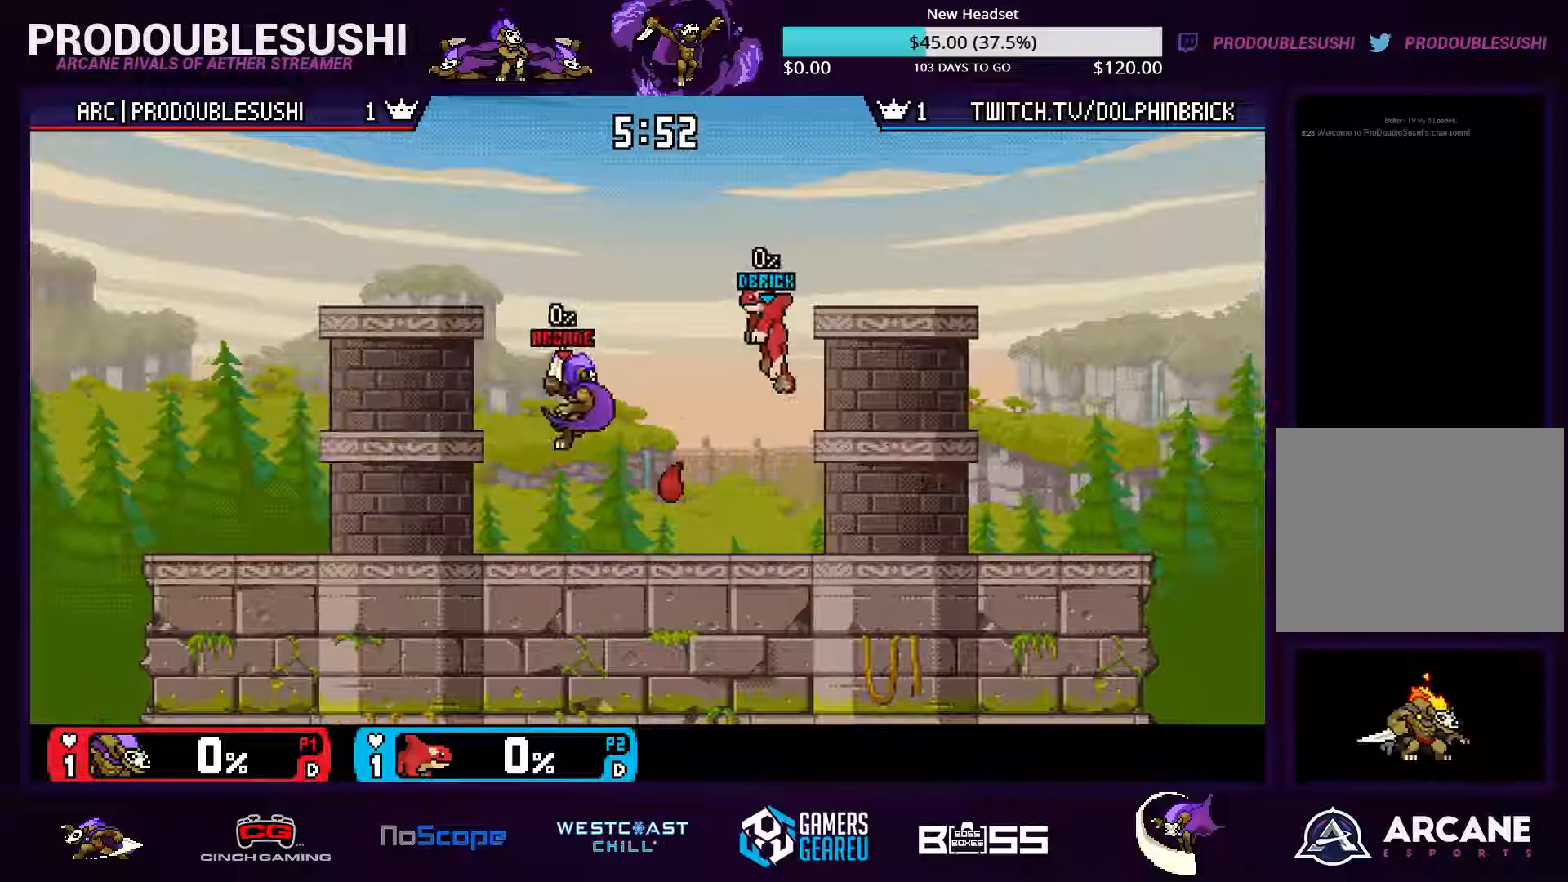
{"dt_ms": 500, "buttons": [], "left_stick": "down-right", "right_stick": "center"}
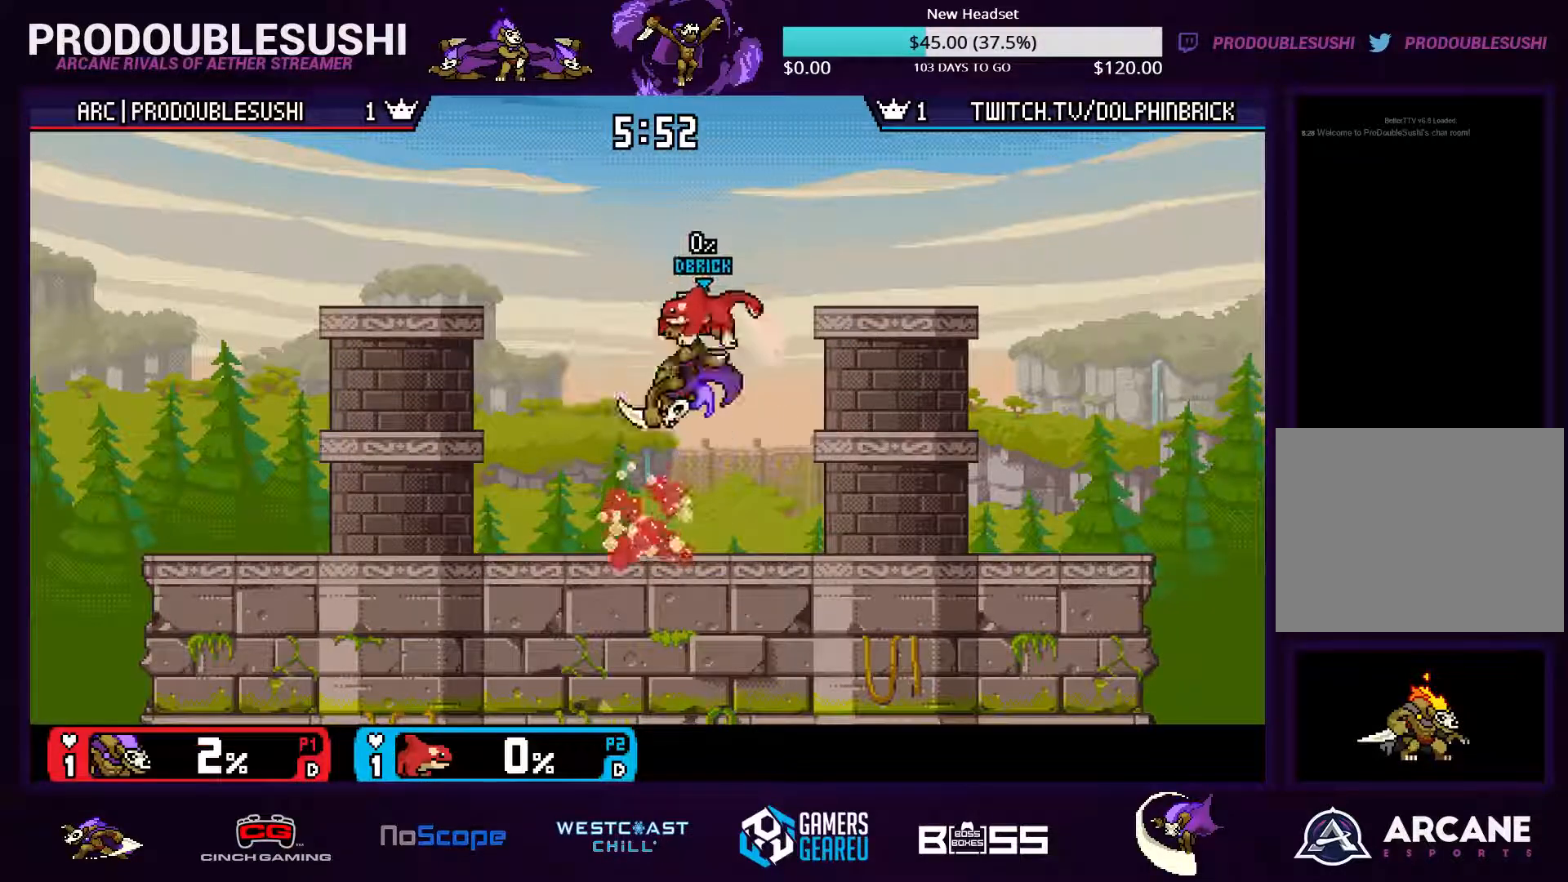
{"dt_ms": 500, "buttons": [], "left_stick": "up-left", "right_stick": "center"}
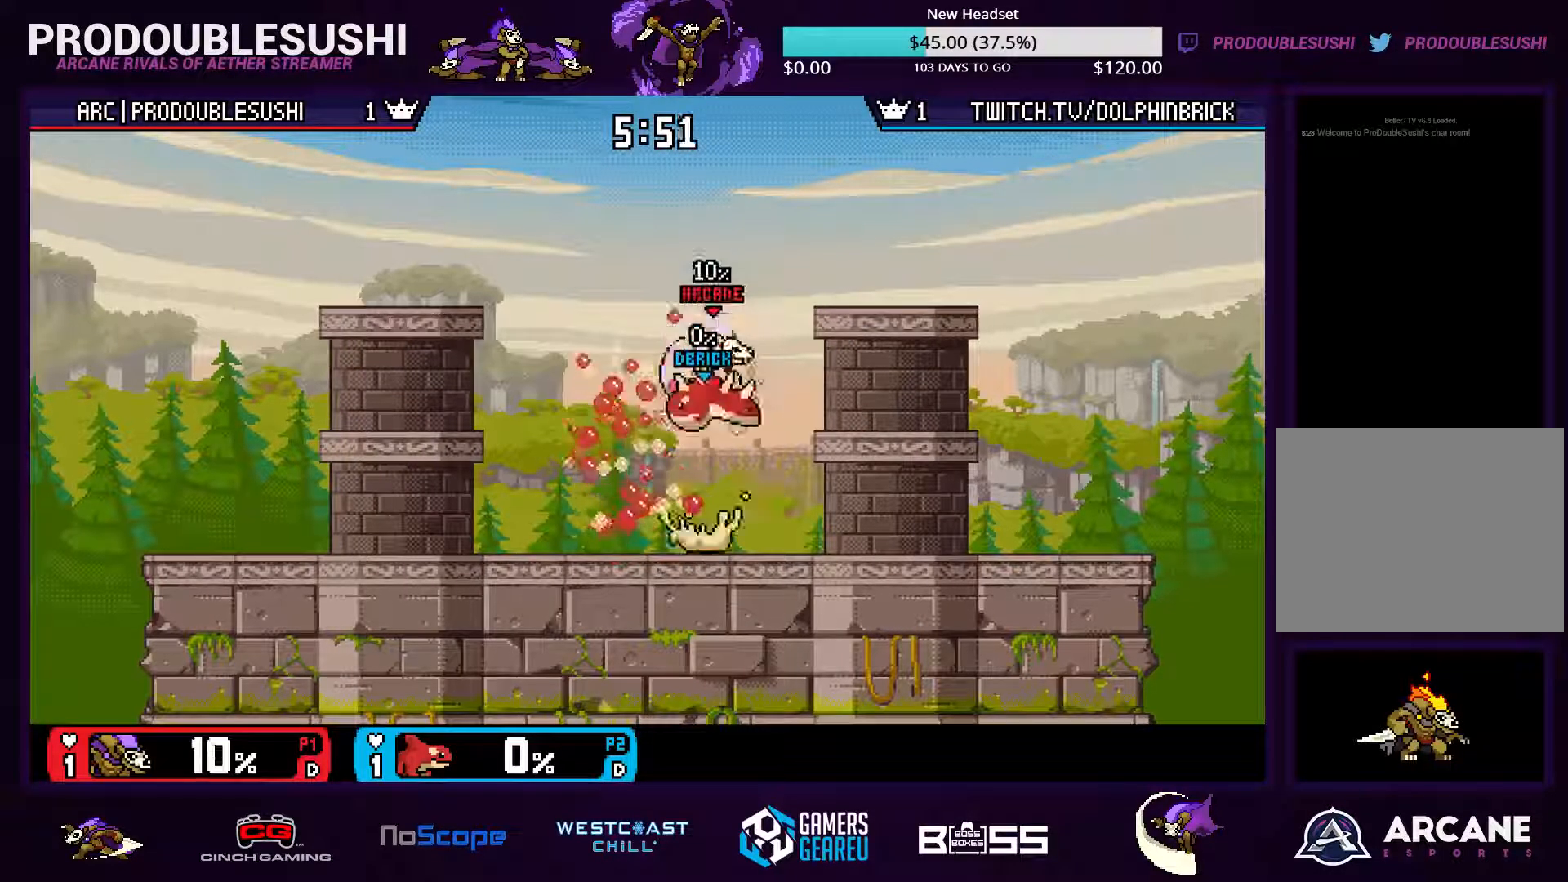
{"dt_ms": 500, "buttons": [], "left_stick": "center", "right_stick": "center", "events": [[67, "left_stick", "up"], [167, "left_stick", "up-left"], [467, "left_stick", "center"]]}
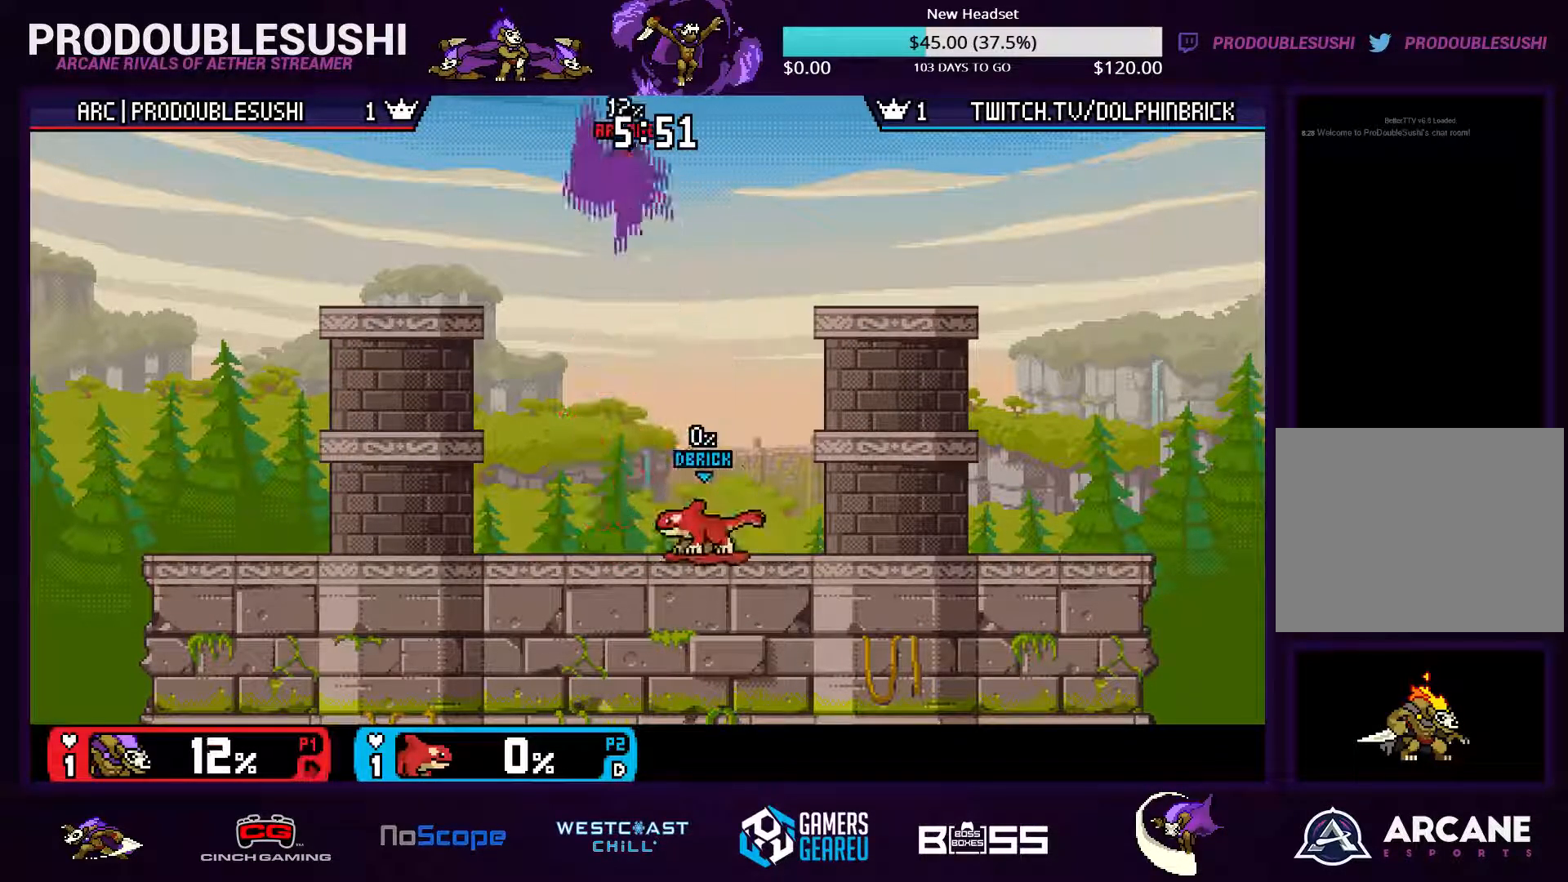
{"dt_ms": 500, "buttons": [], "left_stick": "center", "right_stick": "center", "events": [[67, "left_stick", "down"], [133, "right_stick", "down"], [467, "left_stick", "center"], [467, "right_stick", "center"]]}
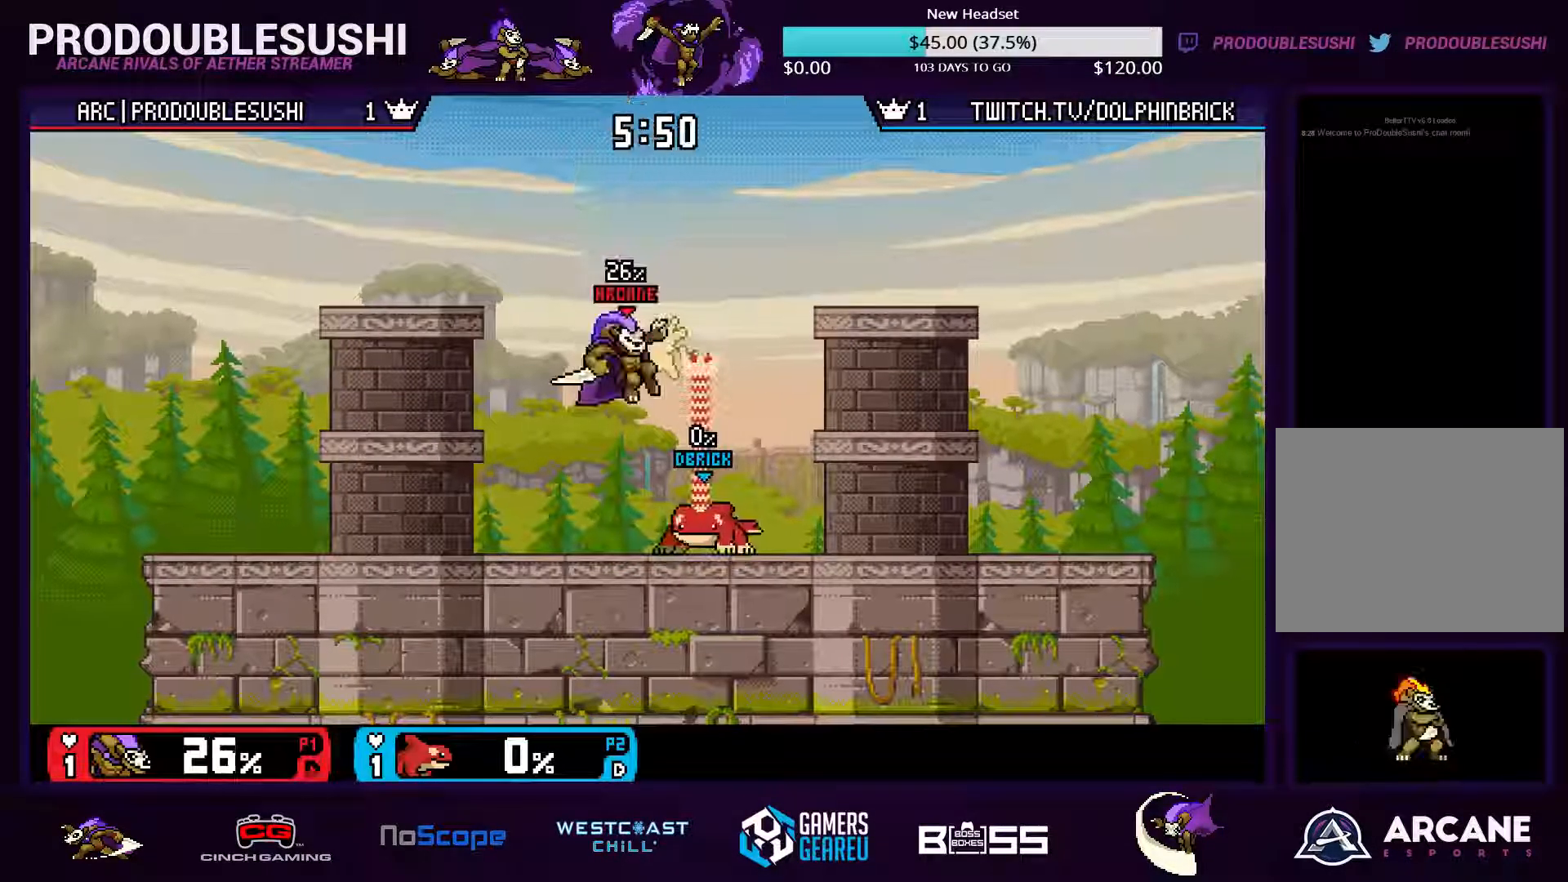
{"dt_ms": 500, "buttons": [], "left_stick": "left", "right_stick": "center", "events": [[233, "left_stick", "left"]]}
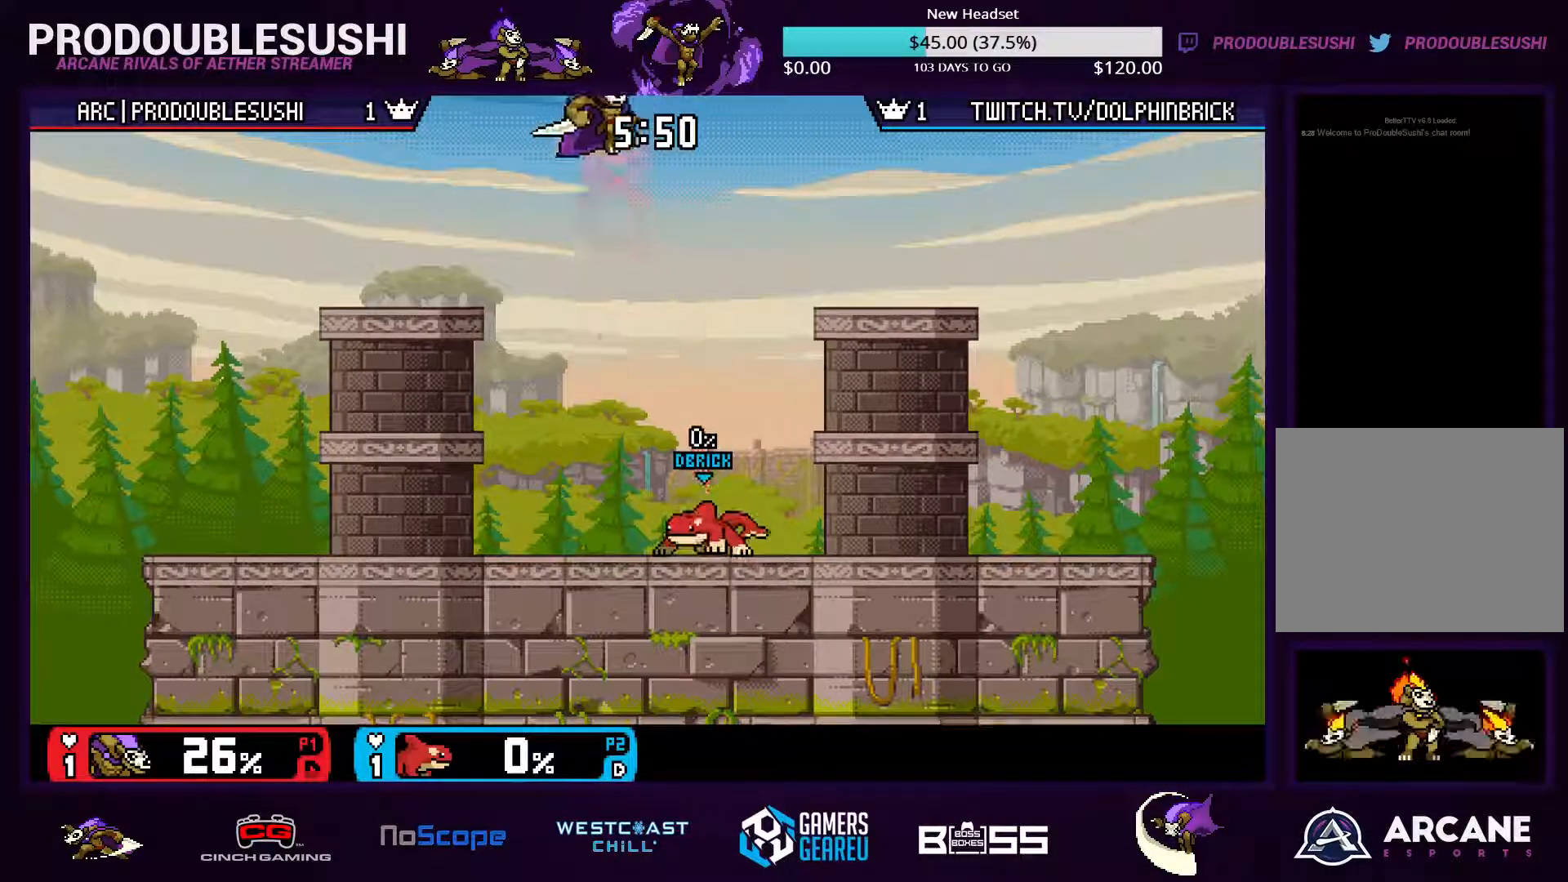
{"dt_ms": 500, "buttons": [], "left_stick": "center", "right_stick": "center", "events": [[500, "left_stick", "center"]]}
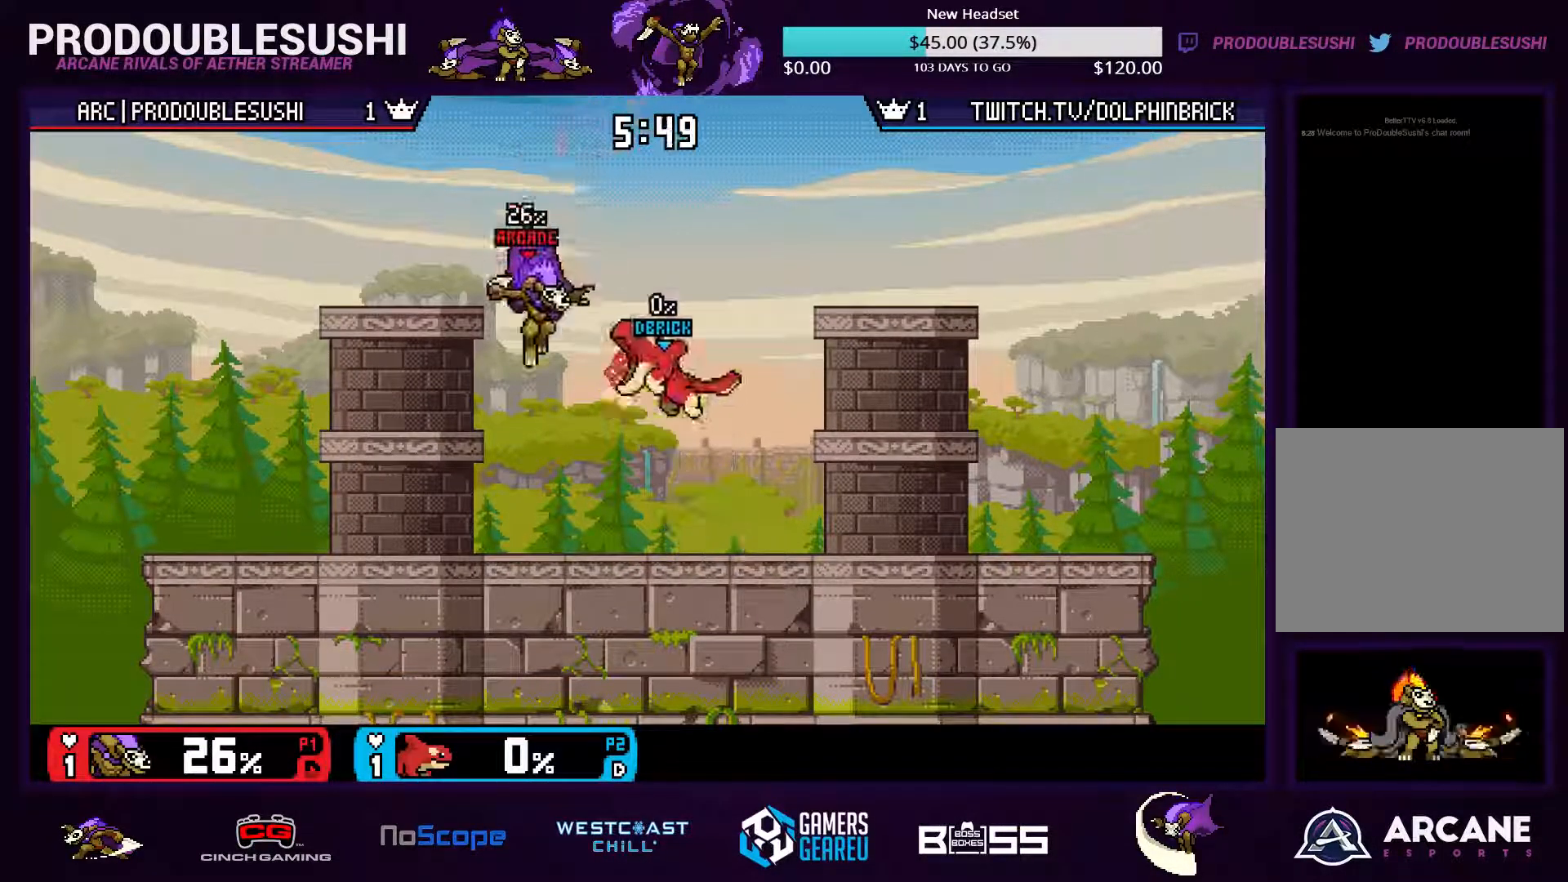
{"dt_ms": 500, "buttons": [], "left_stick": "down-right", "right_stick": "center", "events": [[133, "left_stick", "left"], [233, "left_stick", "right"], [500, "left_stick", "down-right"]]}
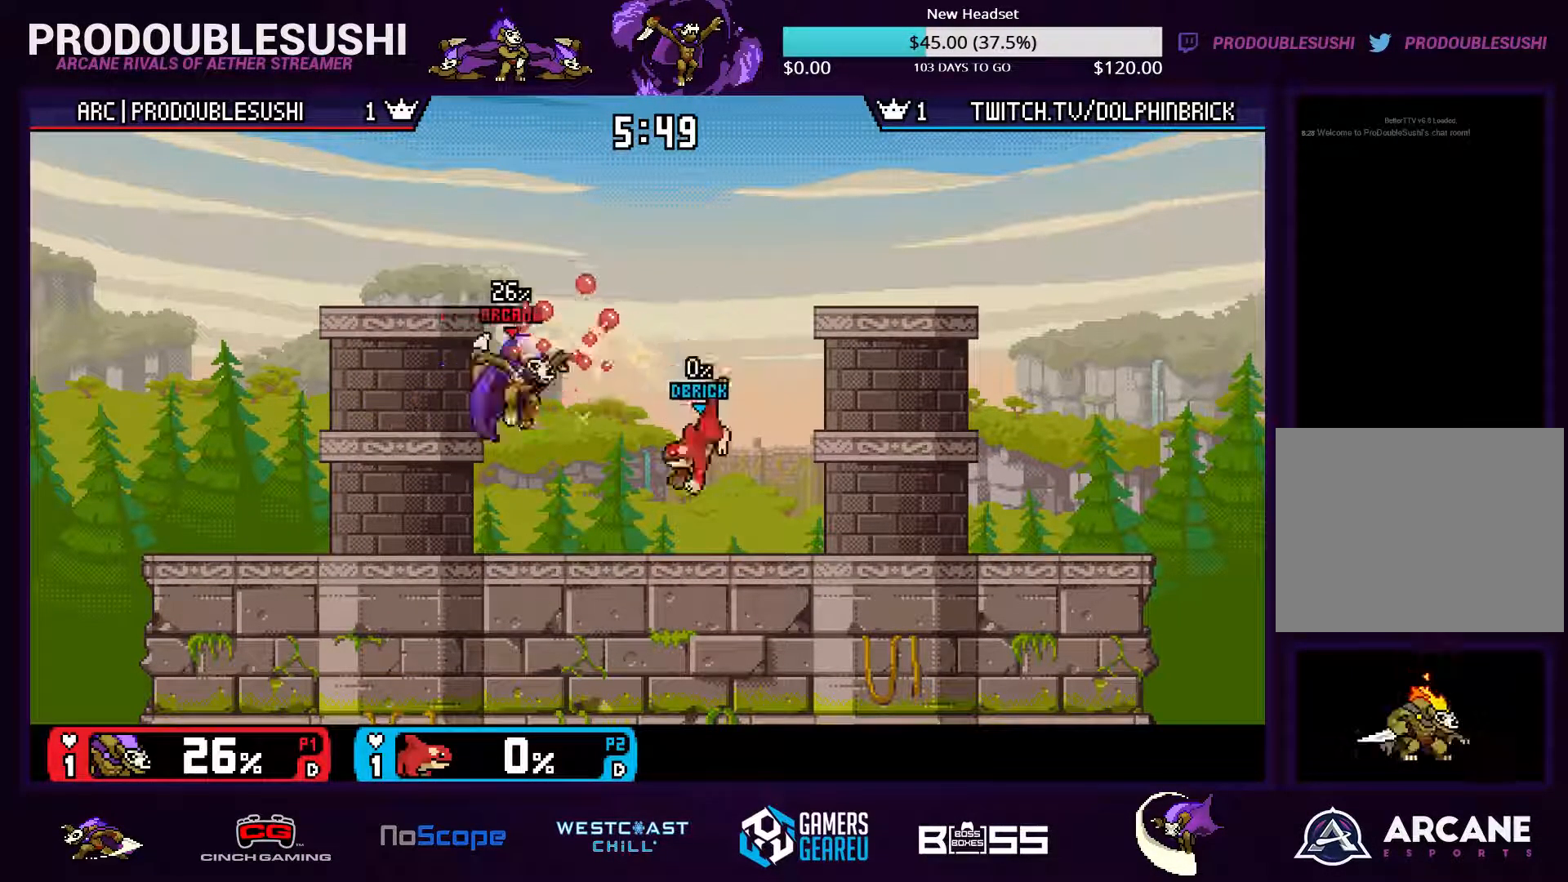
{"dt_ms": 500, "buttons": ["X"], "left_stick": "up-right", "right_stick": "center", "events": [[33, "left_stick", "down"], [200, "left_stick", "center"], [233, "X", "down"], [433, "left_stick", "up-right"]]}
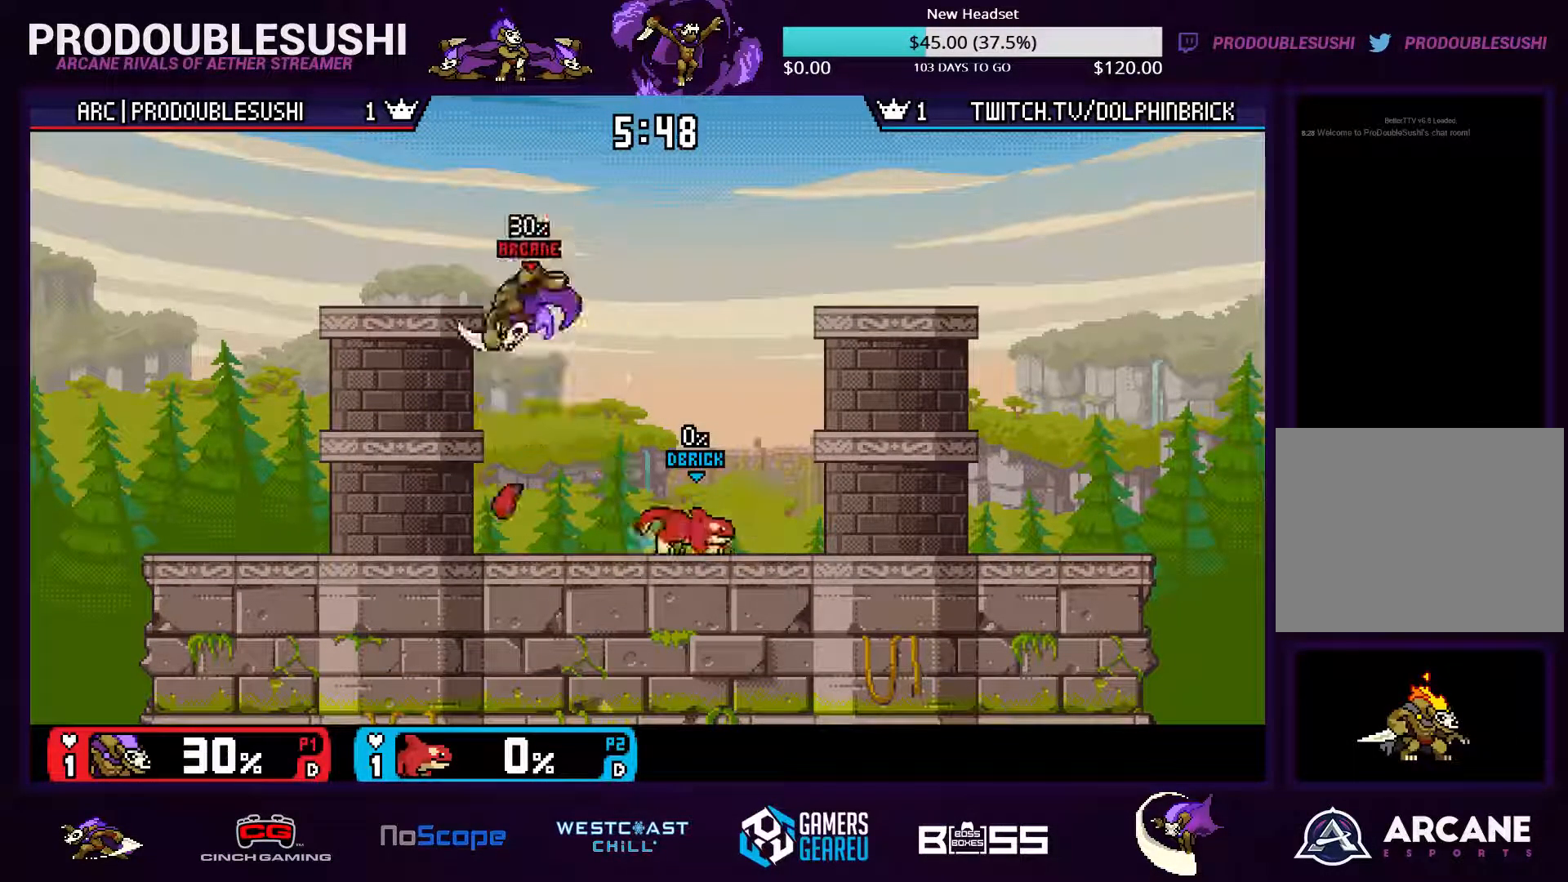
{"dt_ms": 500, "buttons": [], "left_stick": "center", "right_stick": "center", "events": [[33, "X", "up"], [200, "right_stick", "down"], [267, "left_stick", "down-right"], [433, "right_stick", "center"], [467, "left_stick", "center"]]}
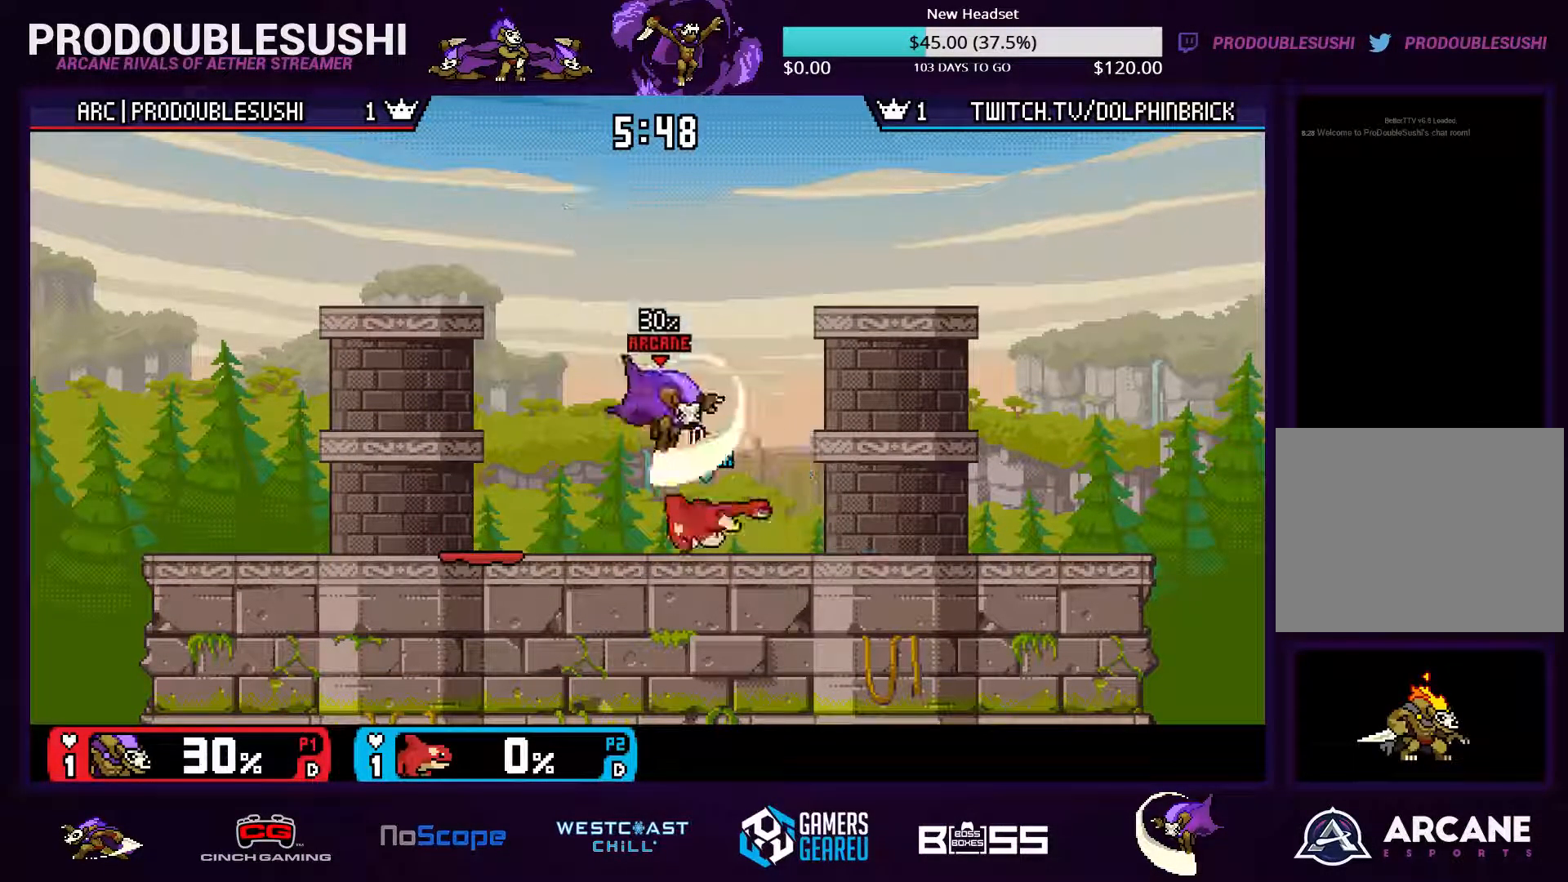
{"dt_ms": 533, "buttons": [], "left_stick": "center", "right_stick": "center", "events": [[433, "left_stick", "right"], [533, "left_stick", "center"]]}
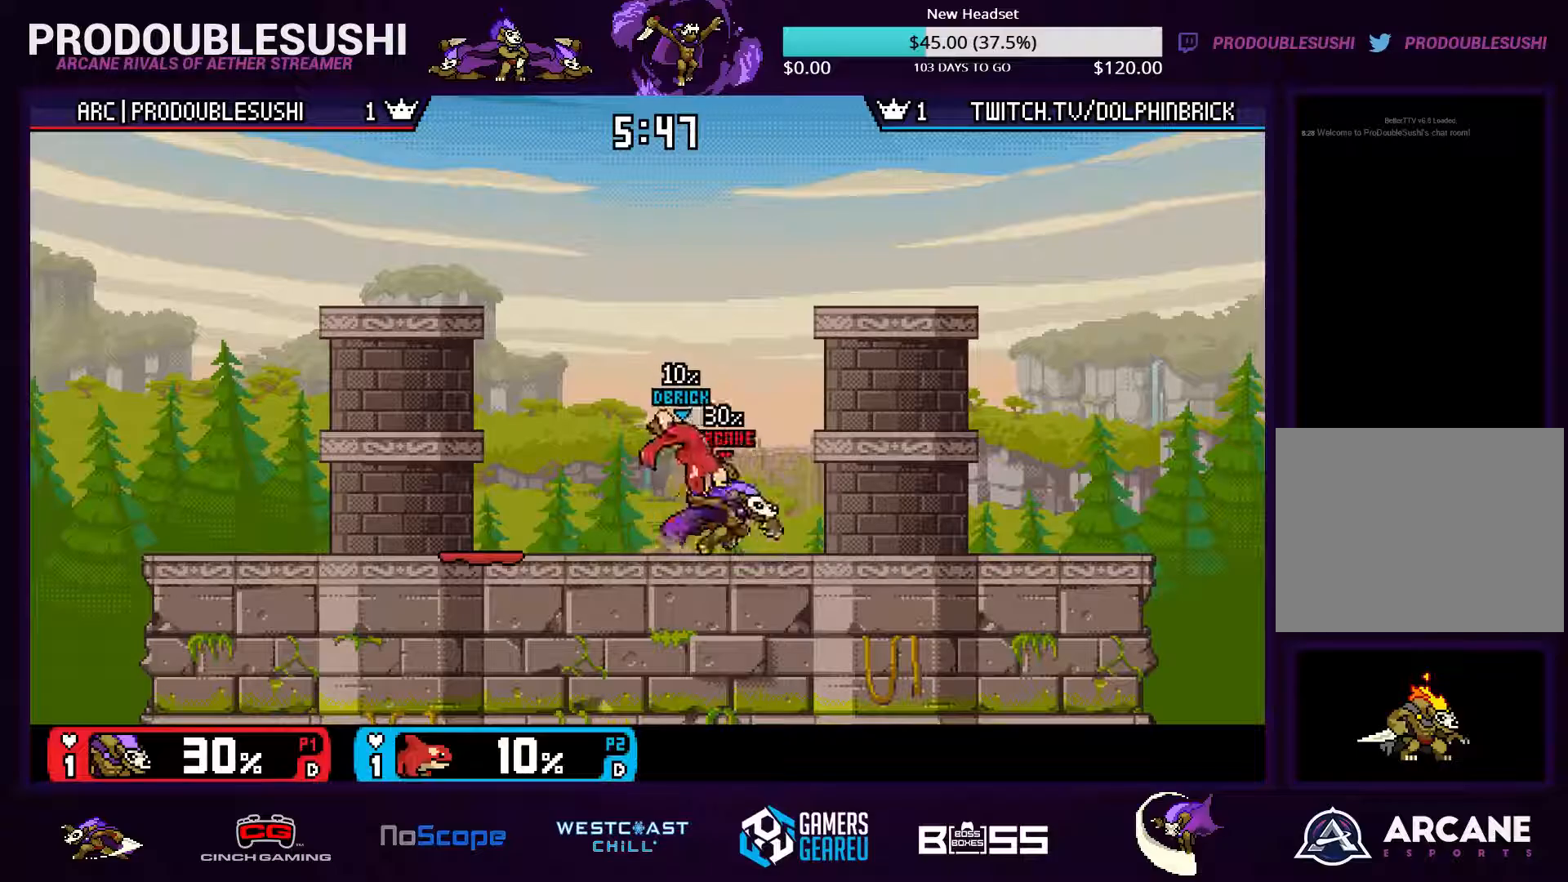
{"dt_ms": 500, "buttons": [], "left_stick": "center", "right_stick": "center", "events": [[233, "left_stick", "left"], [233, "right_stick", "down-left"], [300, "right_stick", "center"], [433, "left_stick", "center"]]}
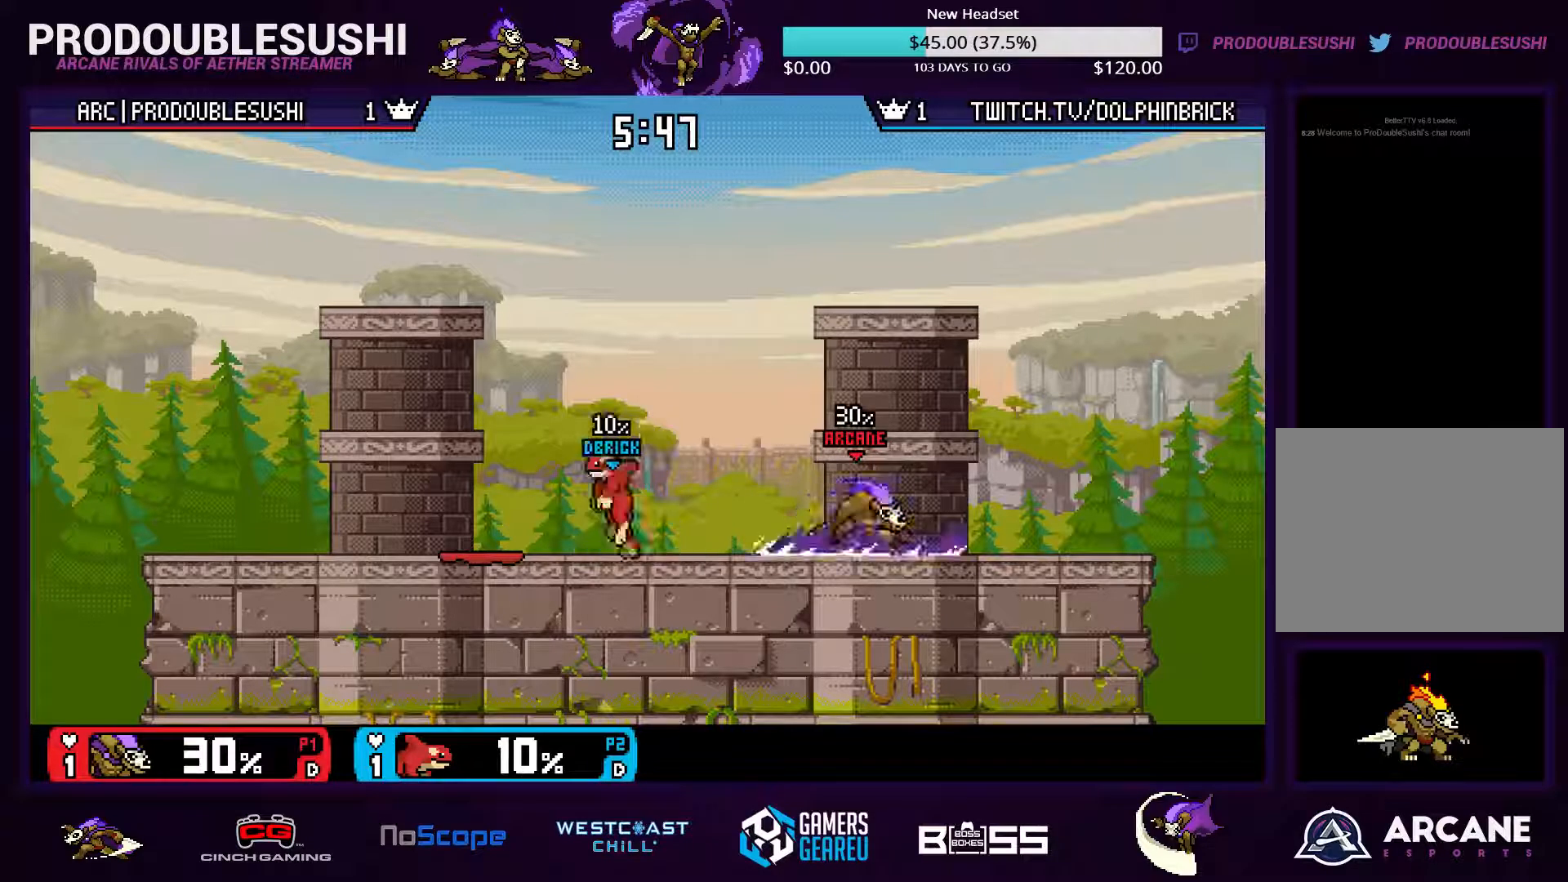
{"dt_ms": 1000, "buttons": [], "left_stick": "center", "right_stick": "center"}
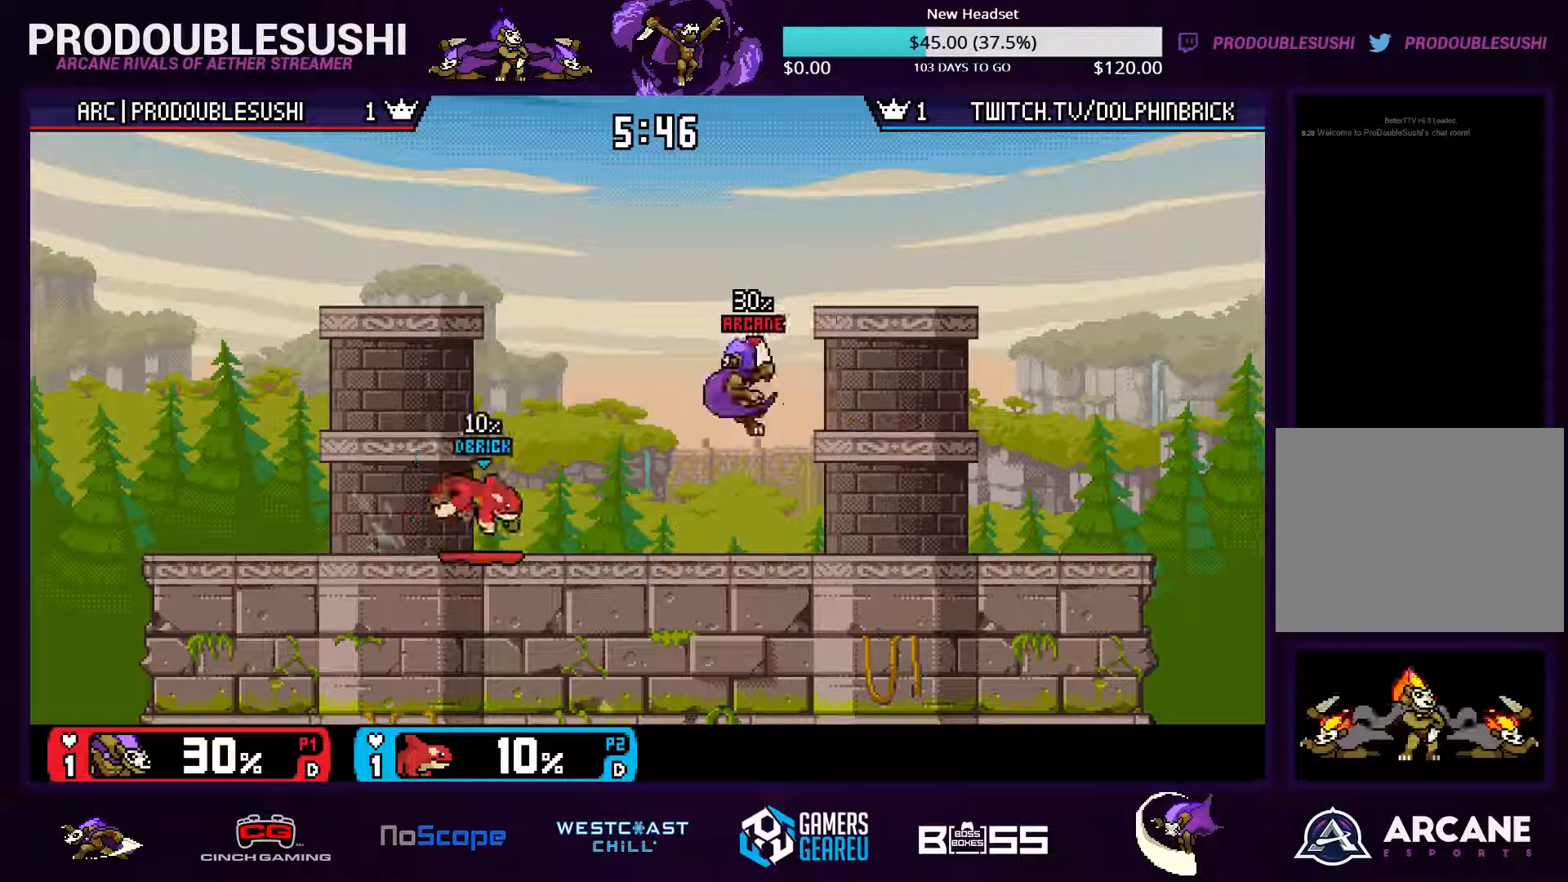
{"dt_ms": 500, "buttons": [], "left_stick": "center", "right_stick": "center", "events": [[200, "left_stick", "left"], [267, "left_stick", "center"], [333, "A", "down"], [400, "A", "up"]]}
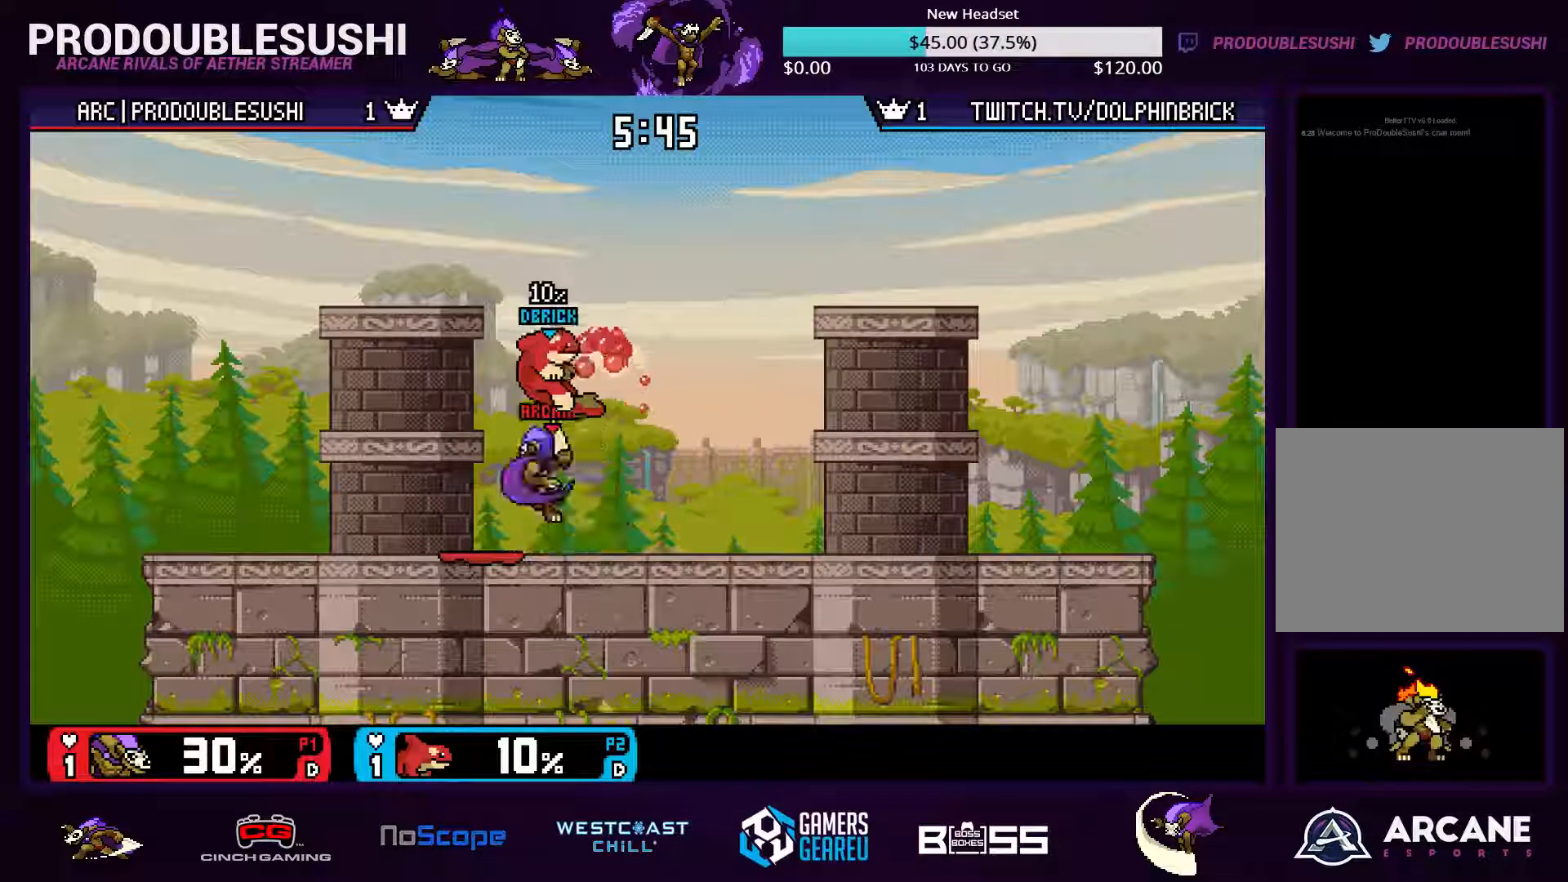
{"dt_ms": 500, "buttons": [], "left_stick": "right", "right_stick": "down", "events": [[167, "left_stick", "down"], [300, "X", "down"], [300, "left_stick", "center"], [333, "X", "up"], [367, "left_stick", "right"], [400, "right_stick", "down"]]}
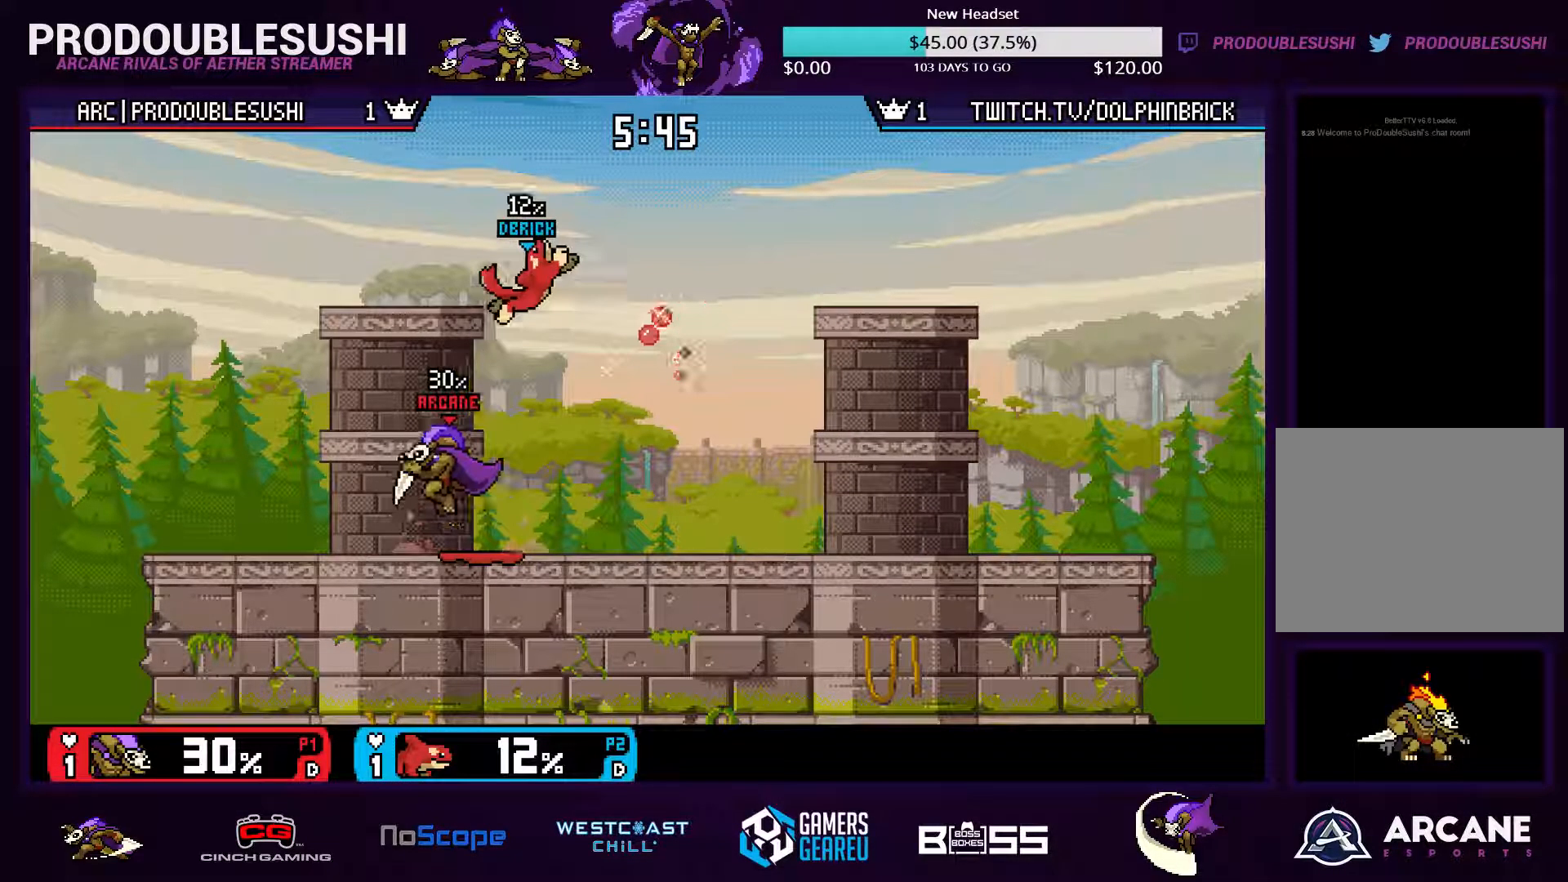
{"dt_ms": 500, "buttons": ["X"], "left_stick": "center", "right_stick": "center", "events": [[33, "left_stick", "down"], [33, "right_stick", "center"], [167, "left_stick", "center"], [333, "left_stick", "right"], [367, "X", "down"], [433, "left_stick", "center"]]}
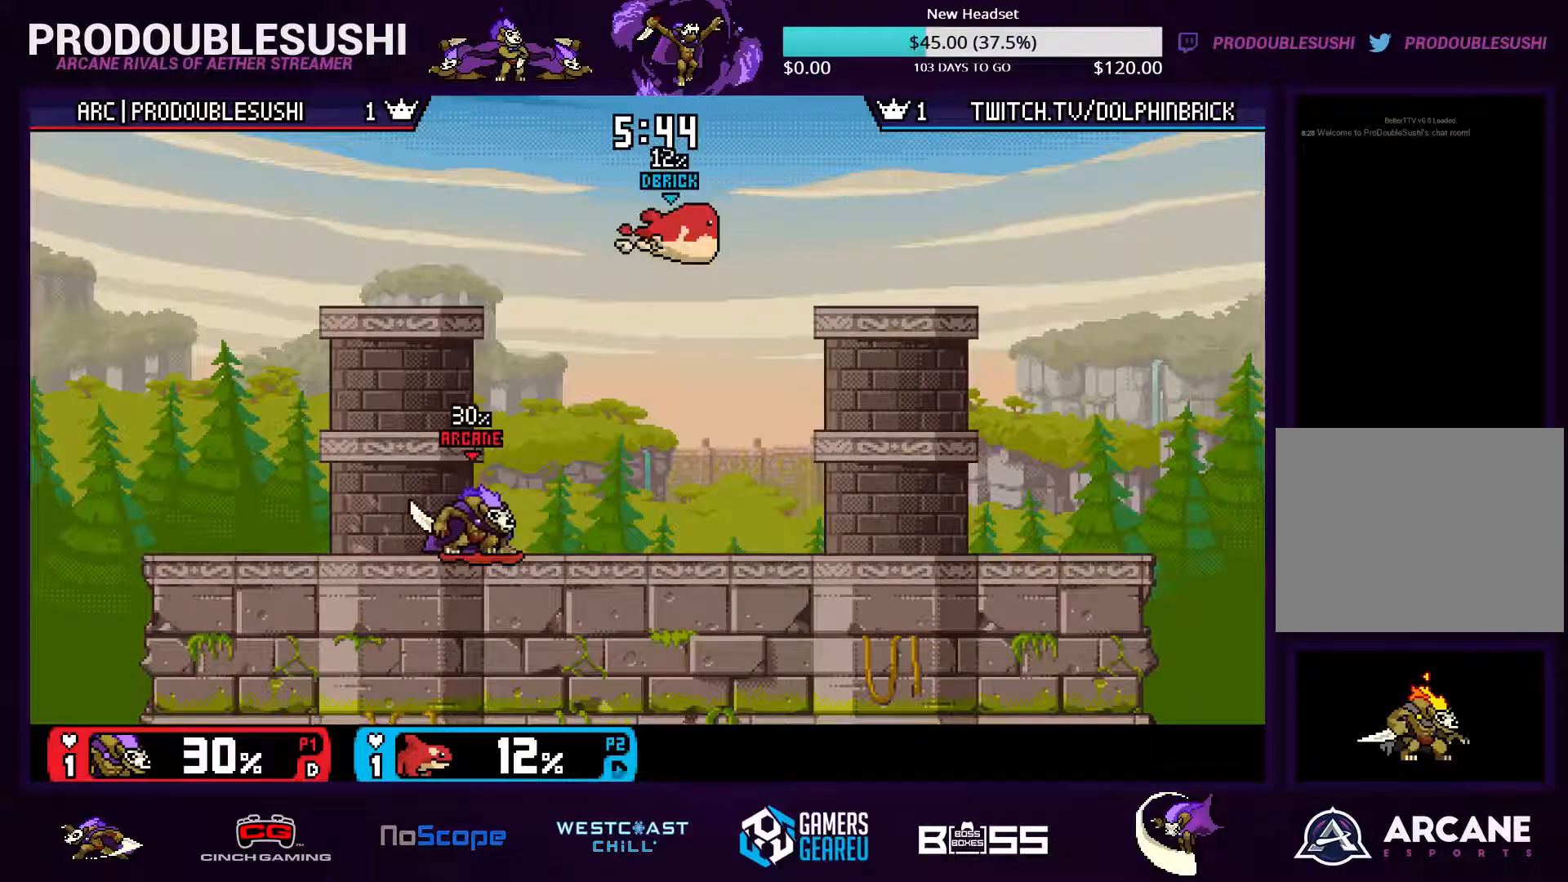
{"dt_ms": 500, "buttons": [], "left_stick": "center", "right_stick": "center", "events": [[67, "left_stick", "right"], [100, "X", "up"], [233, "right_stick", "up-right"], [333, "left_stick", "down"], [367, "right_stick", "center"], [467, "left_stick", "center"]]}
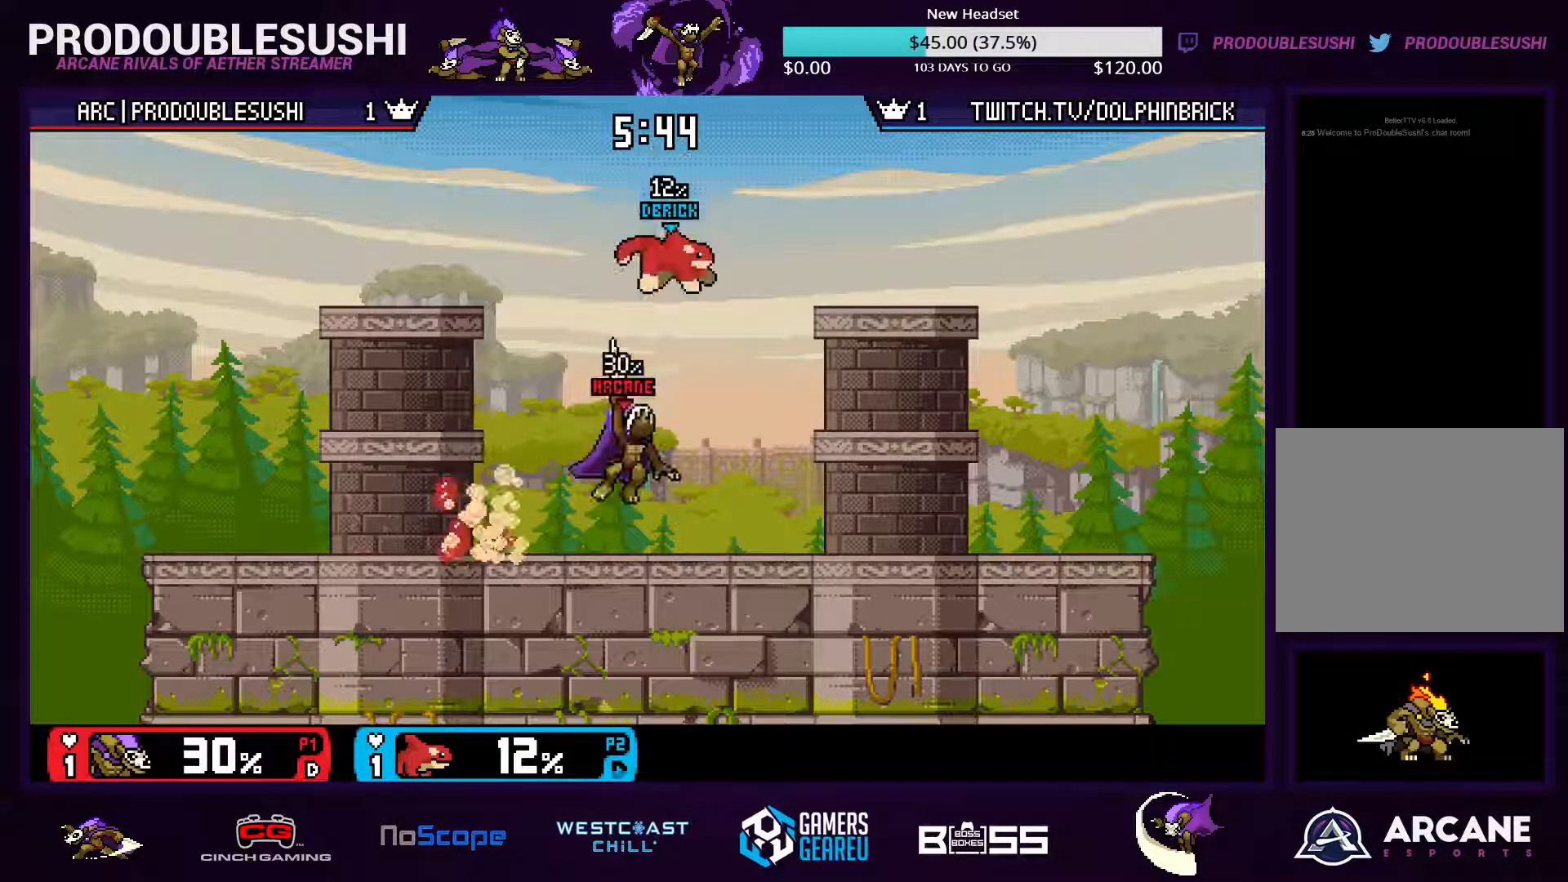
{"dt_ms": 500, "buttons": [], "left_stick": "center", "right_stick": "center", "events": [[167, "X", "down"], [433, "X", "up"]]}
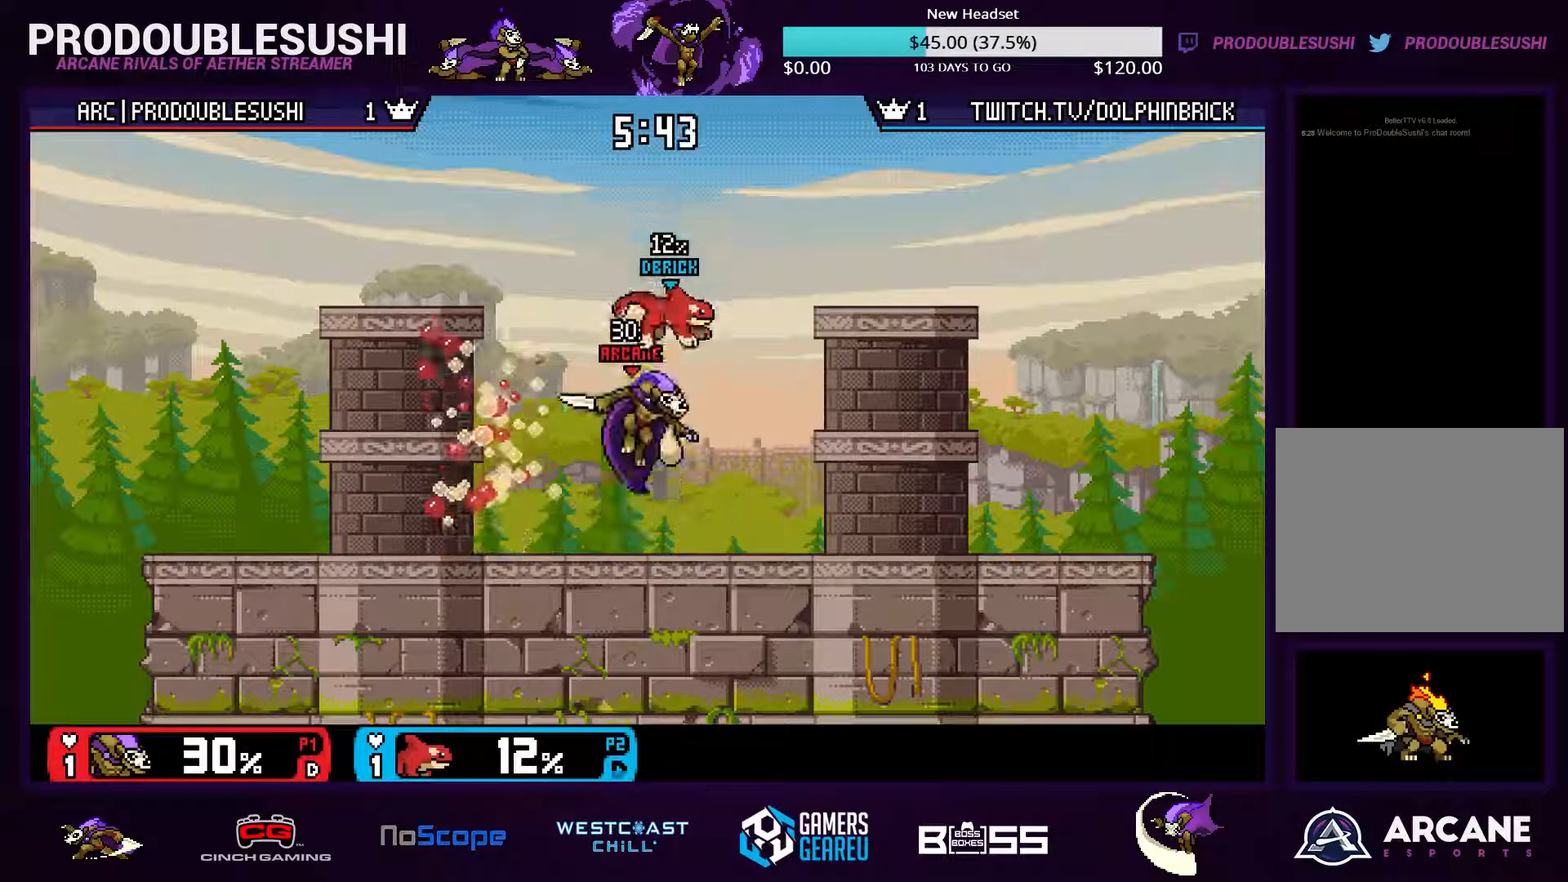
{"dt_ms": 500, "buttons": ["X"], "left_stick": "up", "right_stick": "center", "events": [[200, "left_stick", "up-right"], [267, "X", "down"], [500, "left_stick", "up"]]}
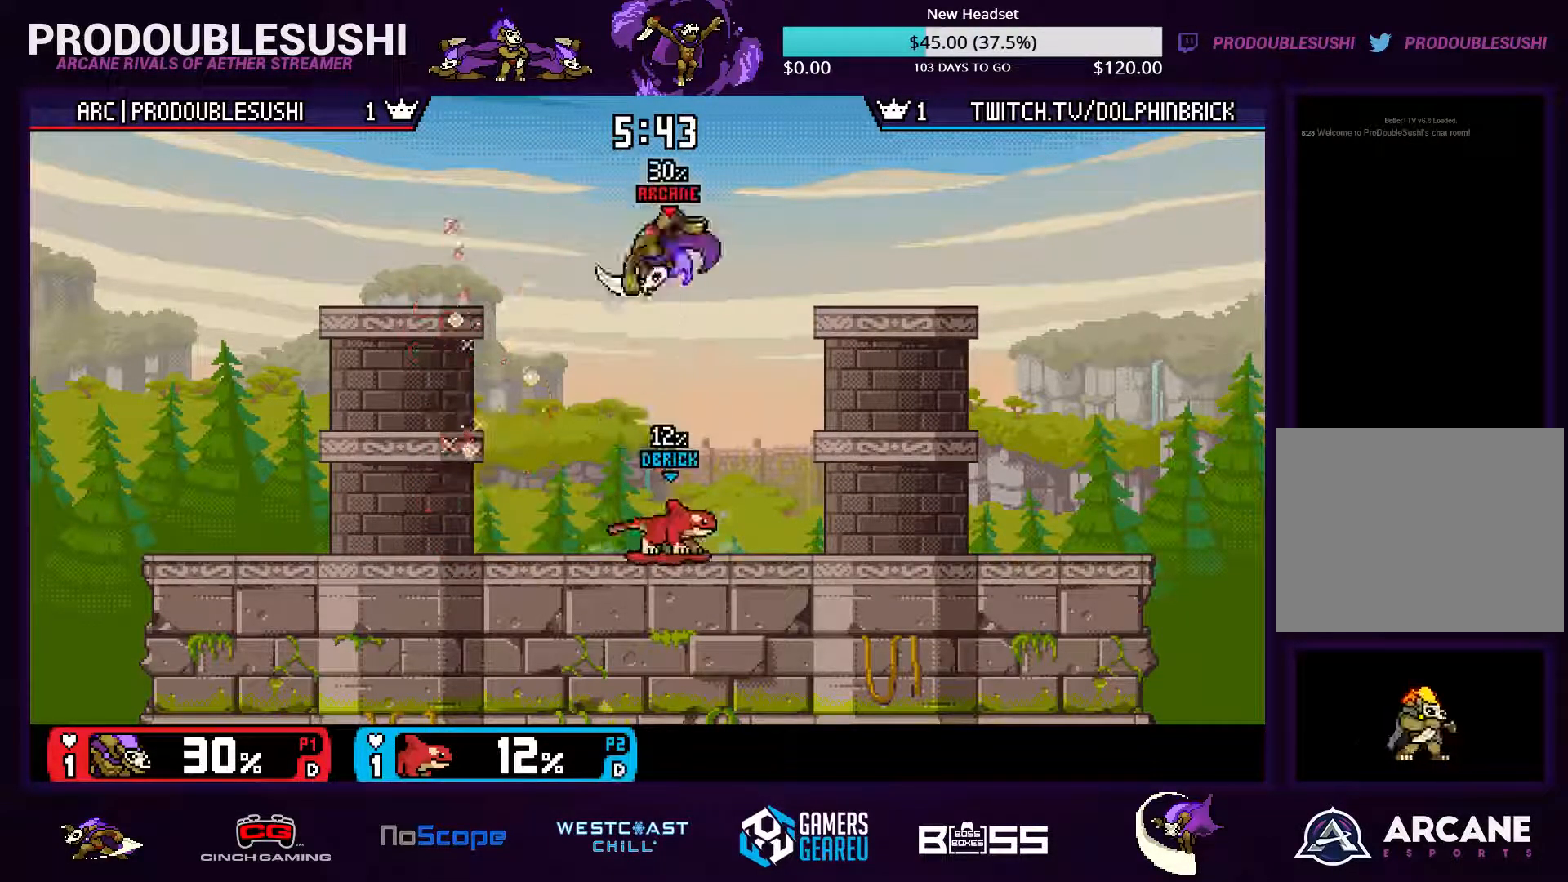
{"dt_ms": 500, "buttons": [], "left_stick": "center", "right_stick": "center", "events": [[33, "X", "up"], [33, "left_stick", "up-left"], [167, "left_stick", "down"], [200, "right_stick", "left"], [367, "left_stick", "center"], [367, "right_stick", "center"]]}
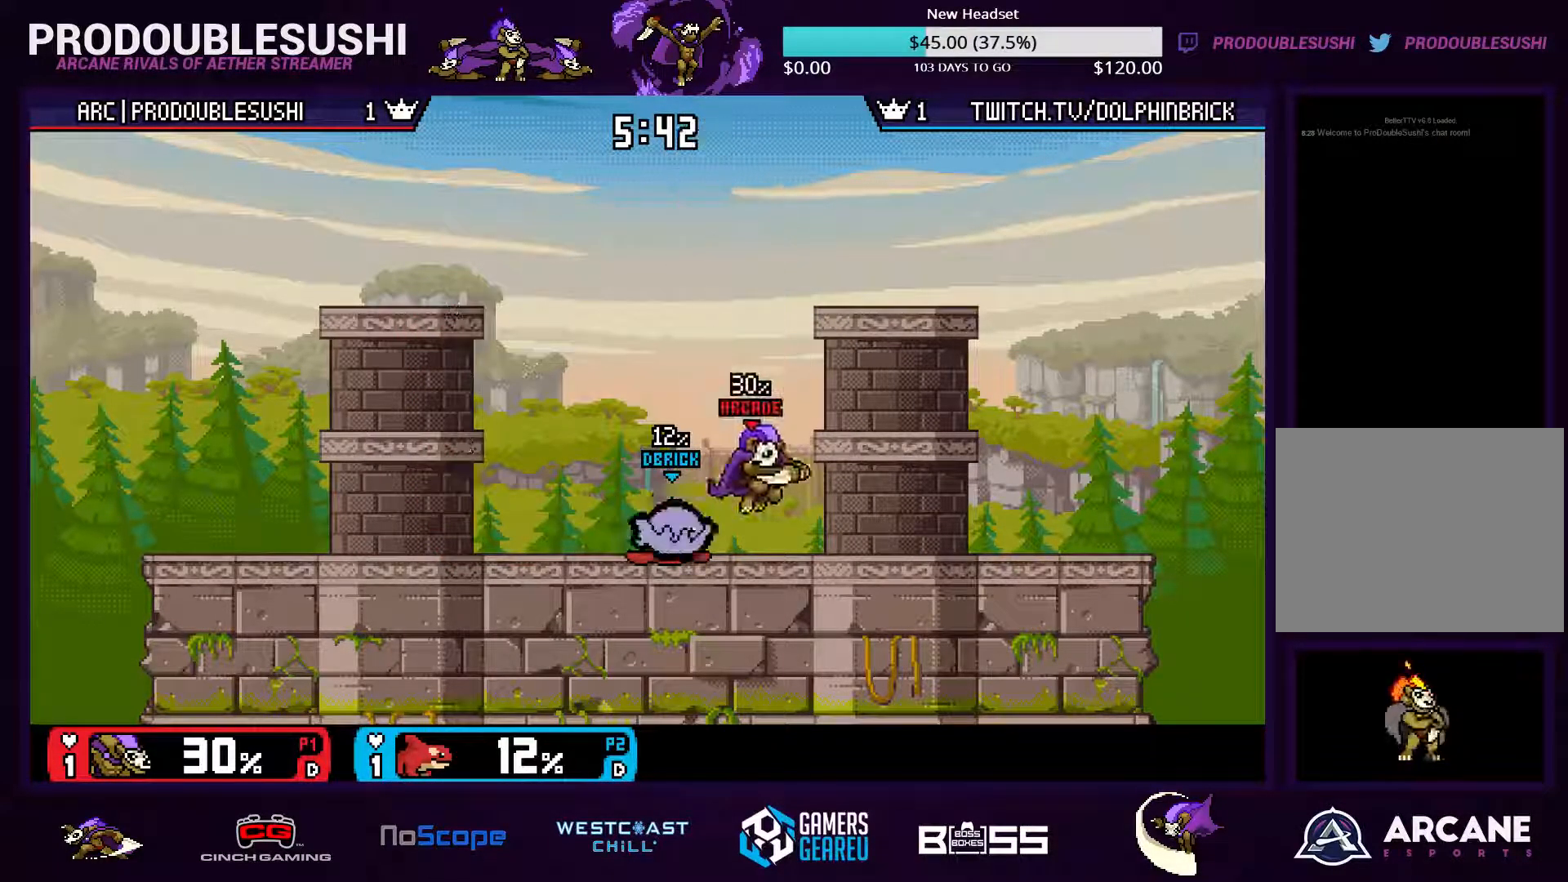
{"dt_ms": 467, "buttons": [], "left_stick": "up", "right_stick": "center", "events": [[334, "left_stick", "up-right"], [434, "left_stick", "up"]]}
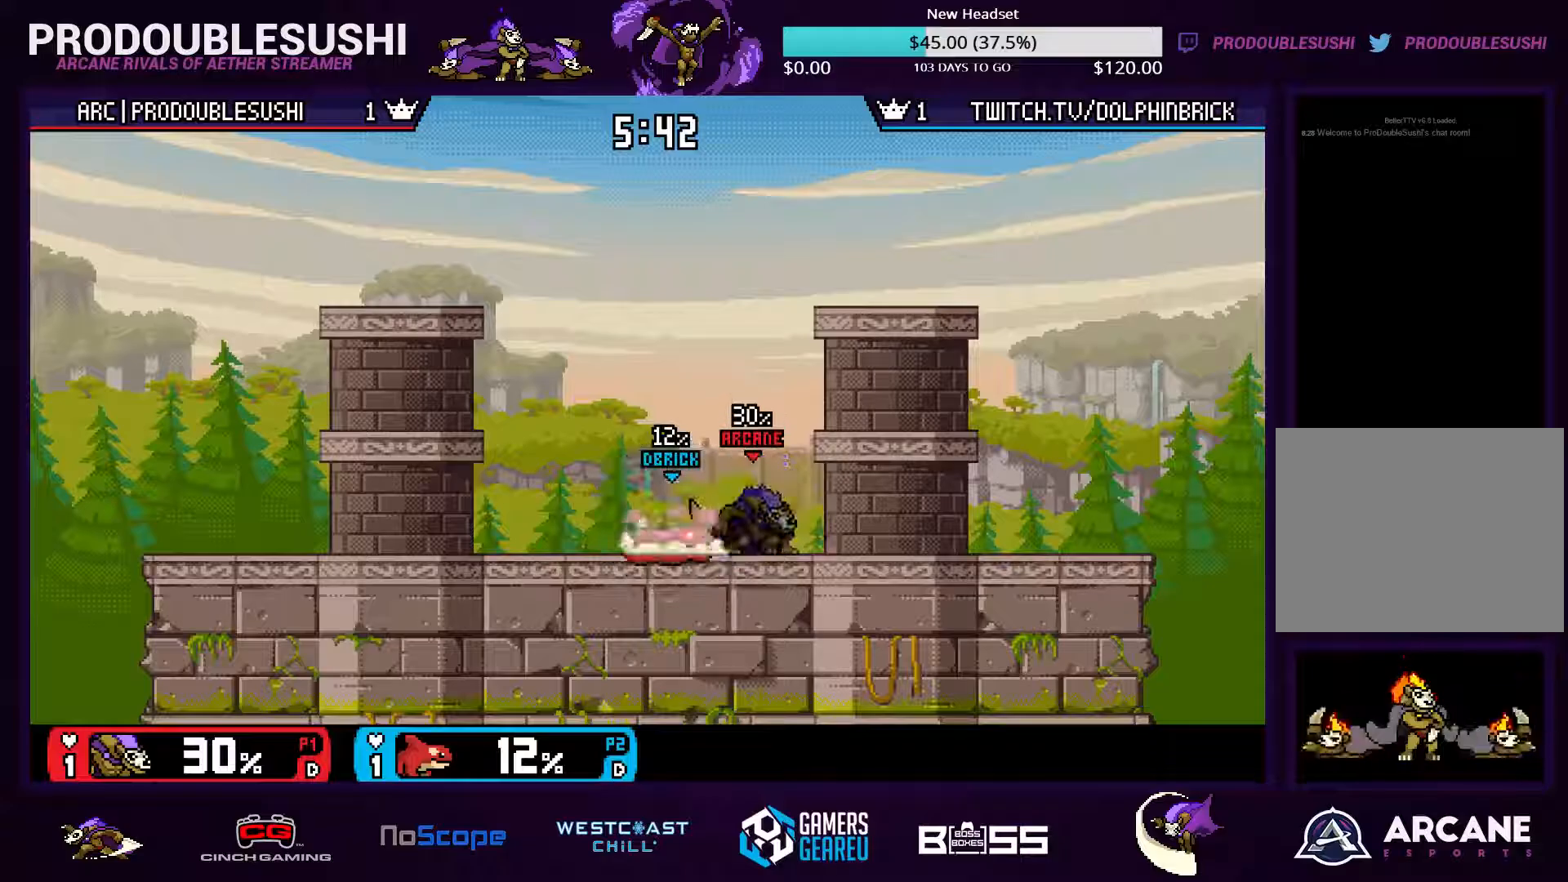
{"dt_ms": 500, "buttons": [], "left_stick": "up", "right_stick": "center", "events": []}
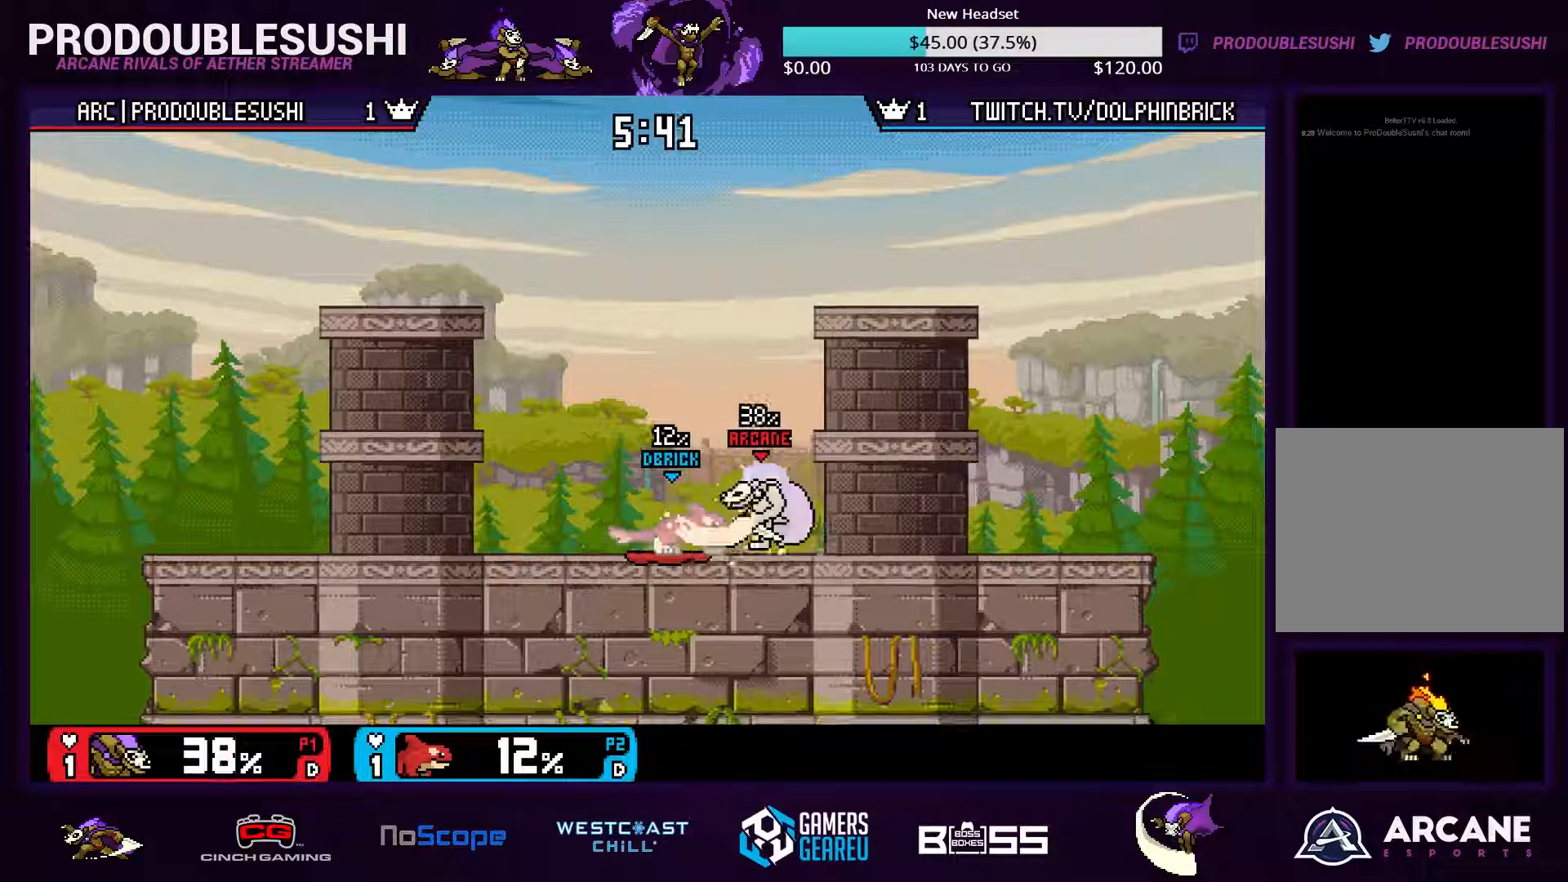
{"dt_ms": 500, "buttons": [], "left_stick": "up-right", "right_stick": "center", "events": [[67, "L1", "down"], [67, "left_stick", "up-right"], [134, "L1", "up"], [234, "L1", "down"], [334, "L1", "up"], [434, "L1", "down"], [500, "L1", "up"]]}
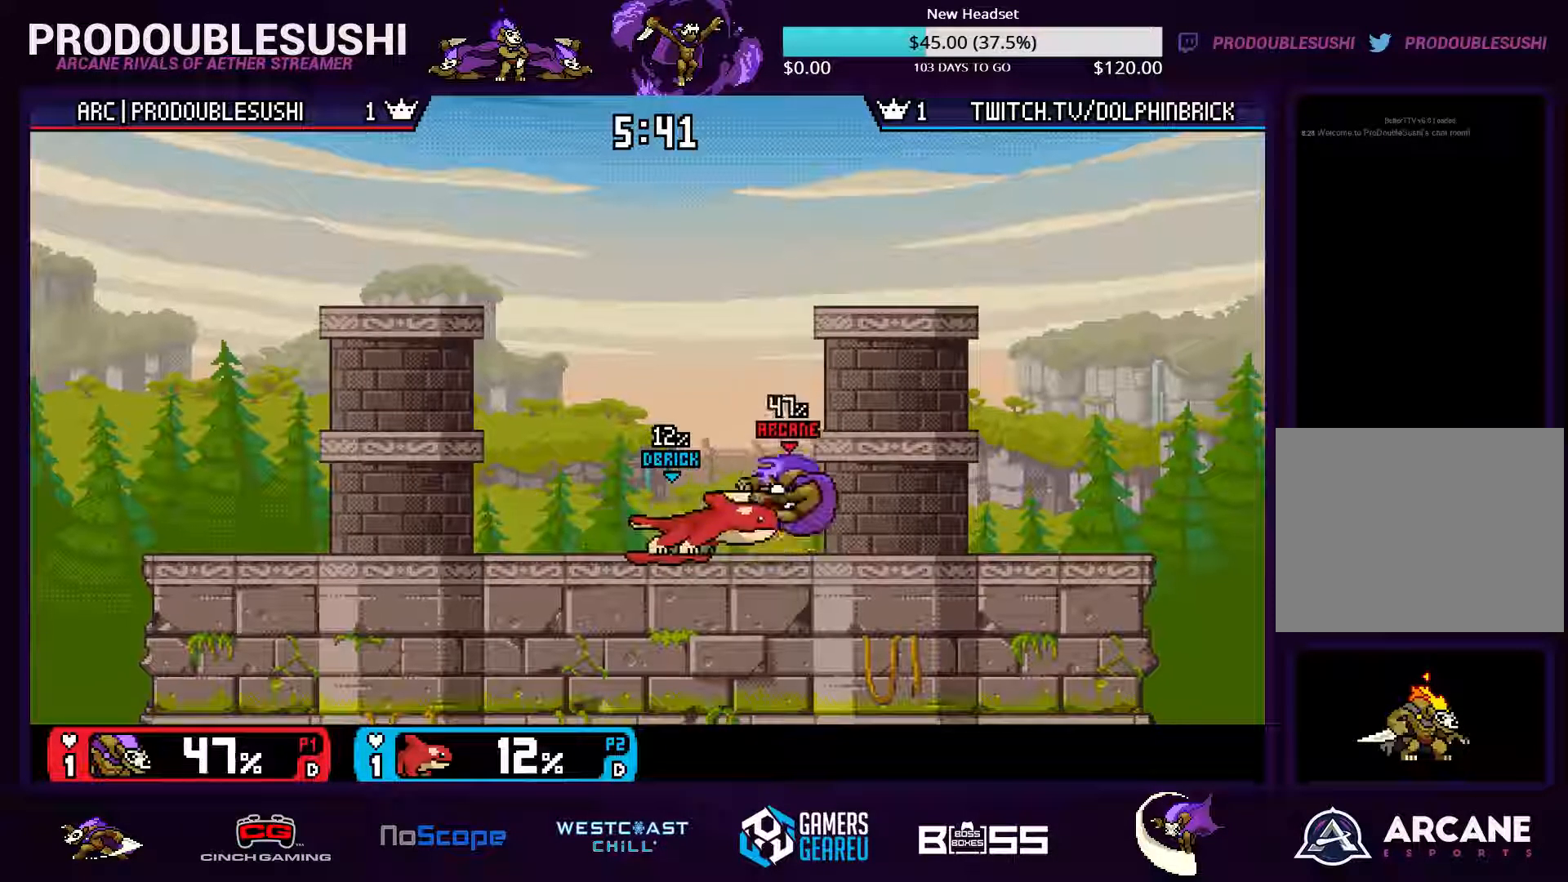
{"dt_ms": 500, "buttons": [], "left_stick": "center", "right_stick": "center", "events": [[167, "left_stick", "up-left"], [234, "left_stick", "left"], [467, "left_stick", "center"]]}
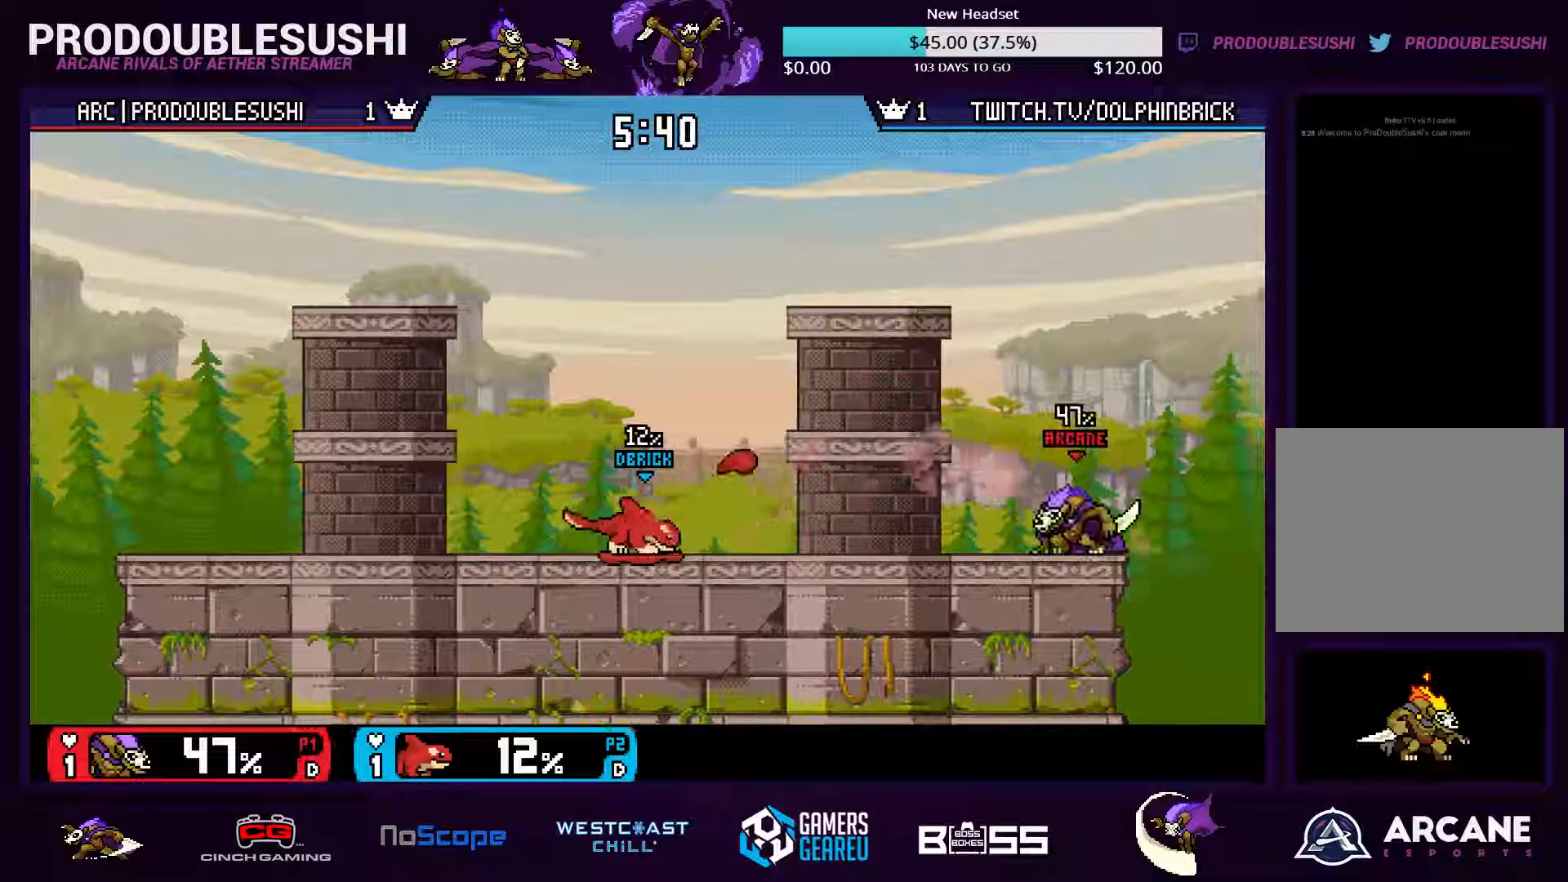
{"dt_ms": 500, "buttons": [], "left_stick": "down-left", "right_stick": "center", "events": [[100, "left_stick", "left"], [200, "X", "down"], [300, "left_stick", "center"], [400, "X", "up"], [400, "left_stick", "down-left"]]}
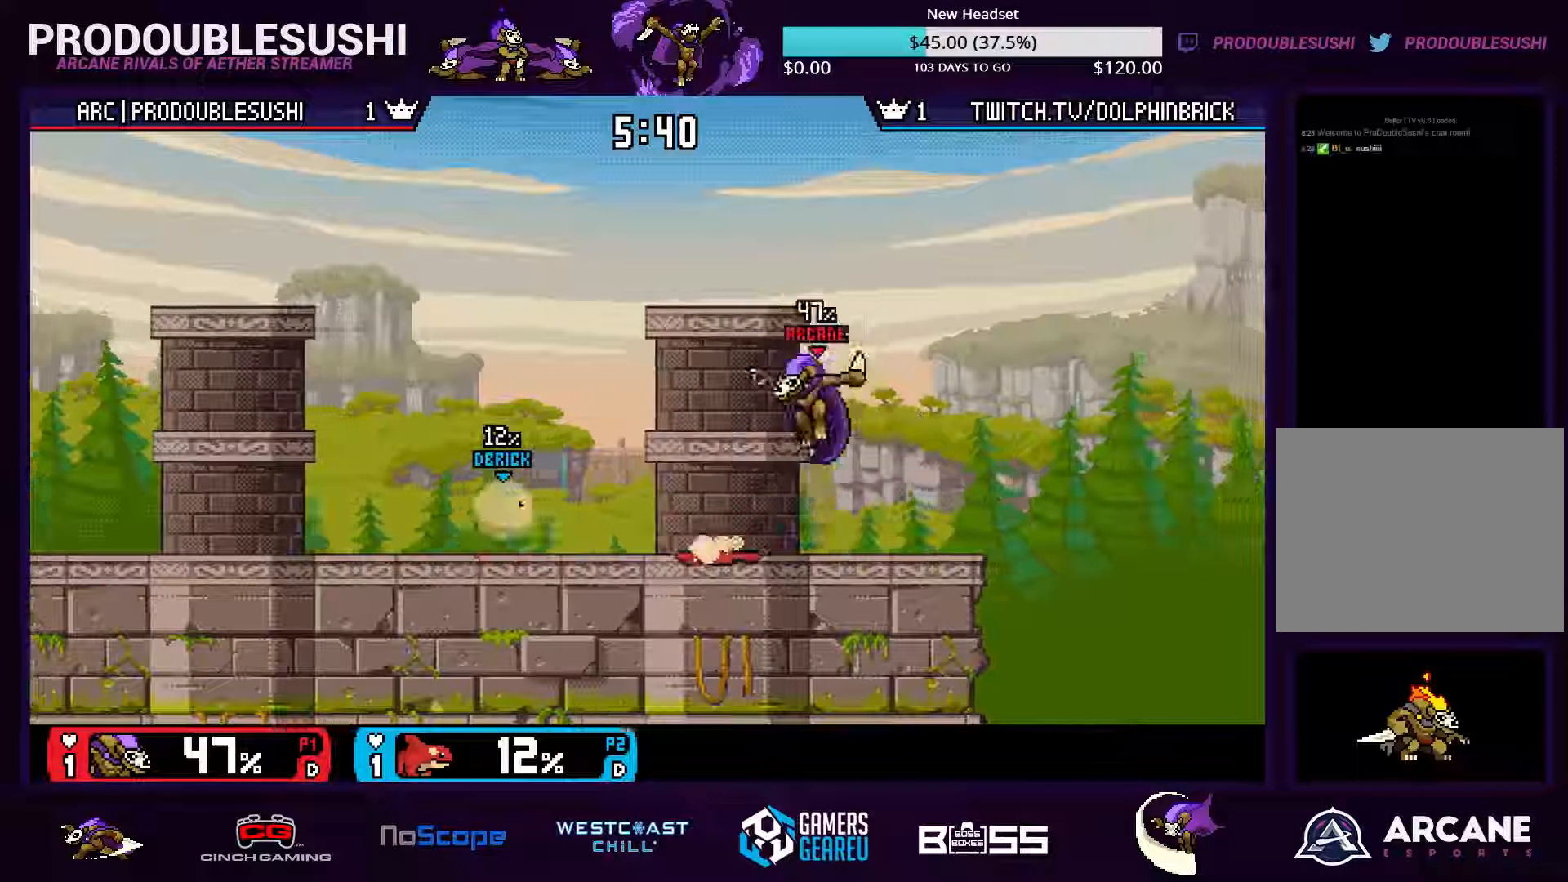
{"dt_ms": 500, "buttons": [], "left_stick": "center", "right_stick": "down", "events": [[34, "X", "down"], [234, "left_stick", "center"], [300, "X", "up"], [300, "left_stick", "up-left"], [400, "left_stick", "down"], [434, "right_stick", "down"], [467, "left_stick", "center"]]}
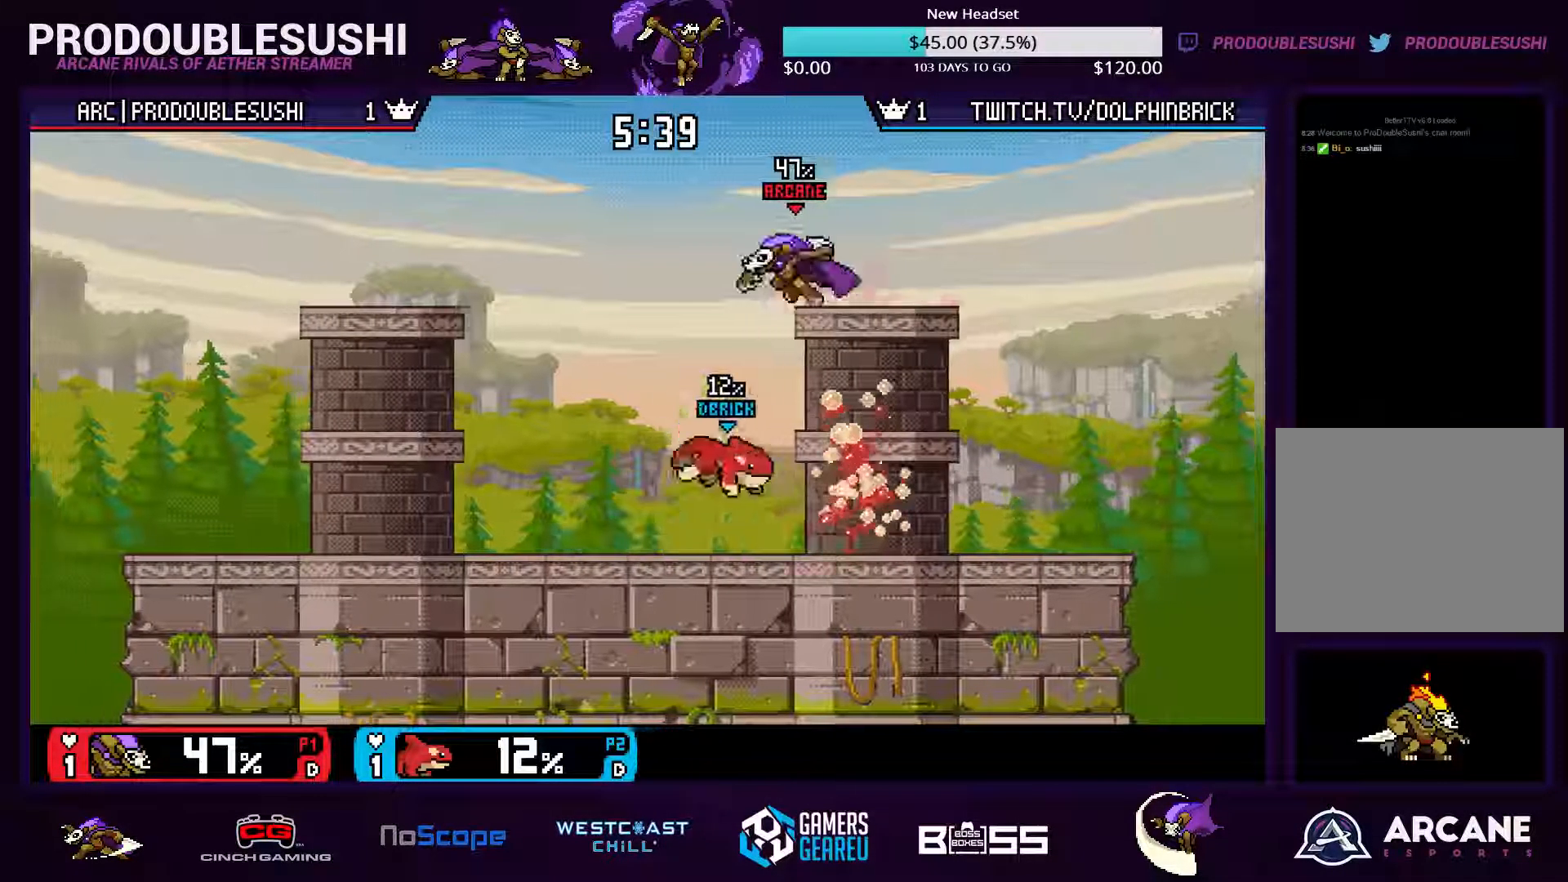
{"dt_ms": 500, "buttons": [], "left_stick": "center", "right_stick": "center", "events": [[34, "right_stick", "center"]]}
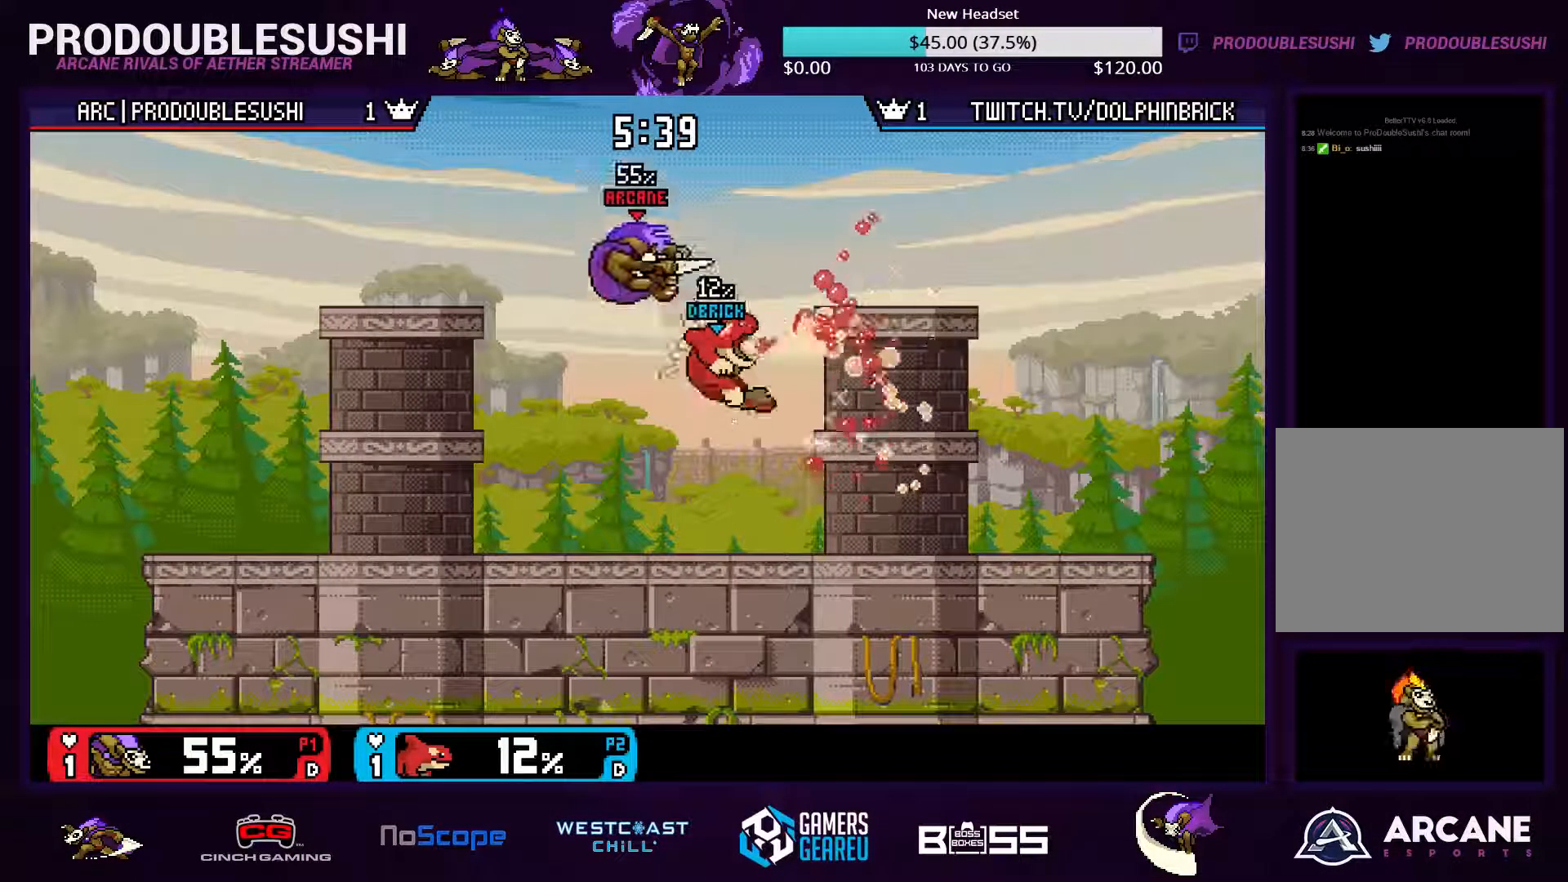
{"dt_ms": 500, "buttons": [], "left_stick": "right", "right_stick": "center", "events": [[134, "left_stick", "right"], [334, "left_stick", "center"], [500, "left_stick", "right"]]}
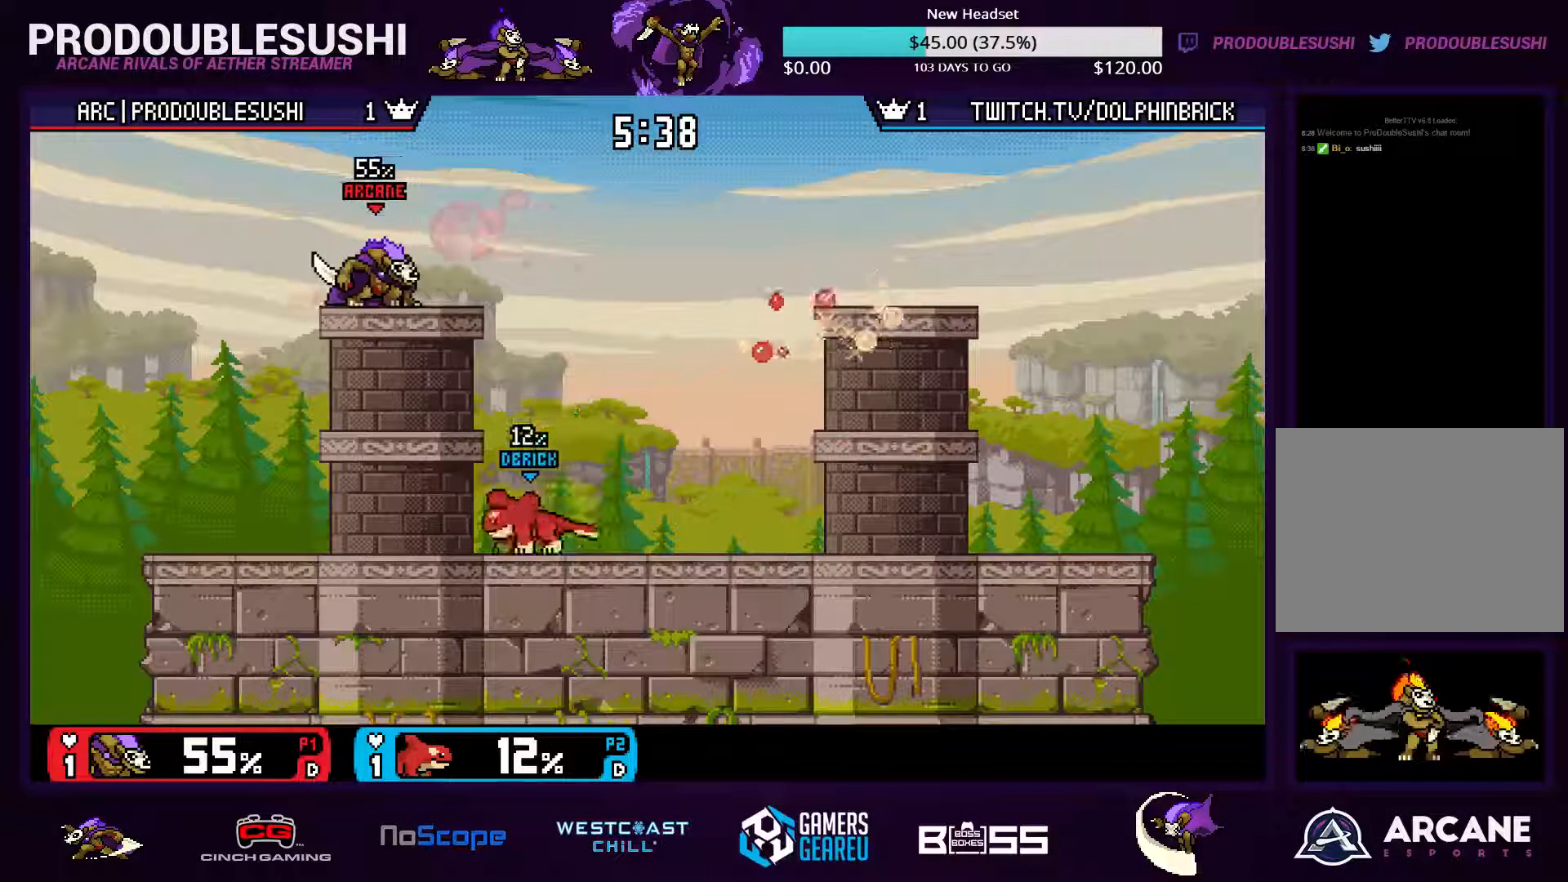
{"dt_ms": 500, "buttons": [], "left_stick": "center", "right_stick": "center", "events": [[167, "left_stick", "down"], [234, "right_stick", "down"], [334, "left_stick", "center"], [334, "right_stick", "center"]]}
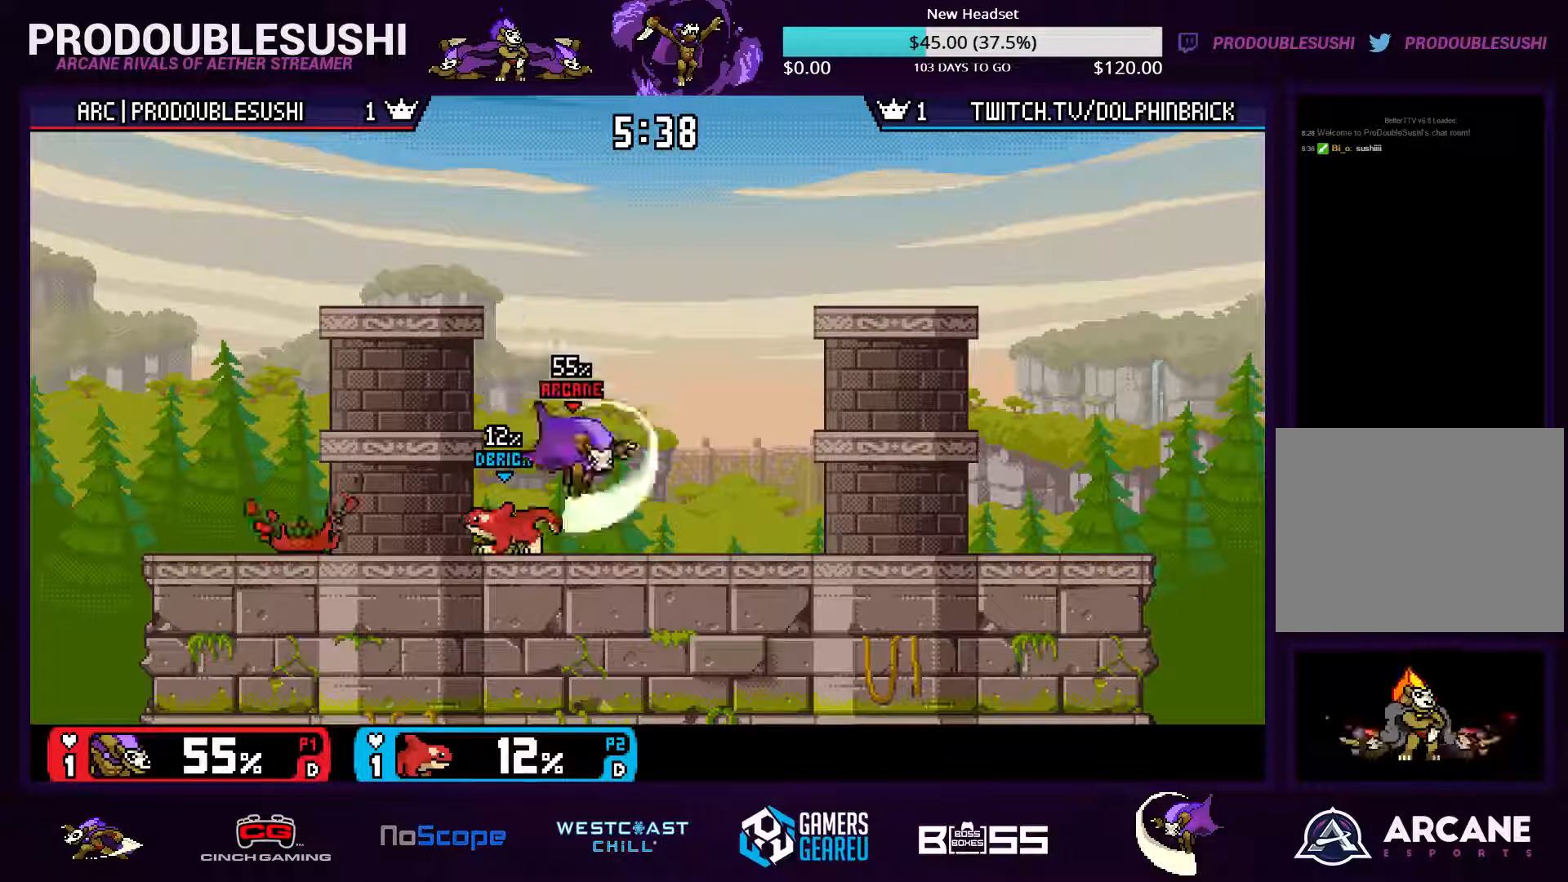
{"dt_ms": 500, "buttons": [], "left_stick": "right", "right_stick": "center", "events": [[234, "X", "down"], [234, "left_stick", "left"], [334, "X", "up"], [334, "left_stick", "center"], [367, "right_stick", "down"], [400, "left_stick", "right"], [467, "right_stick", "center"]]}